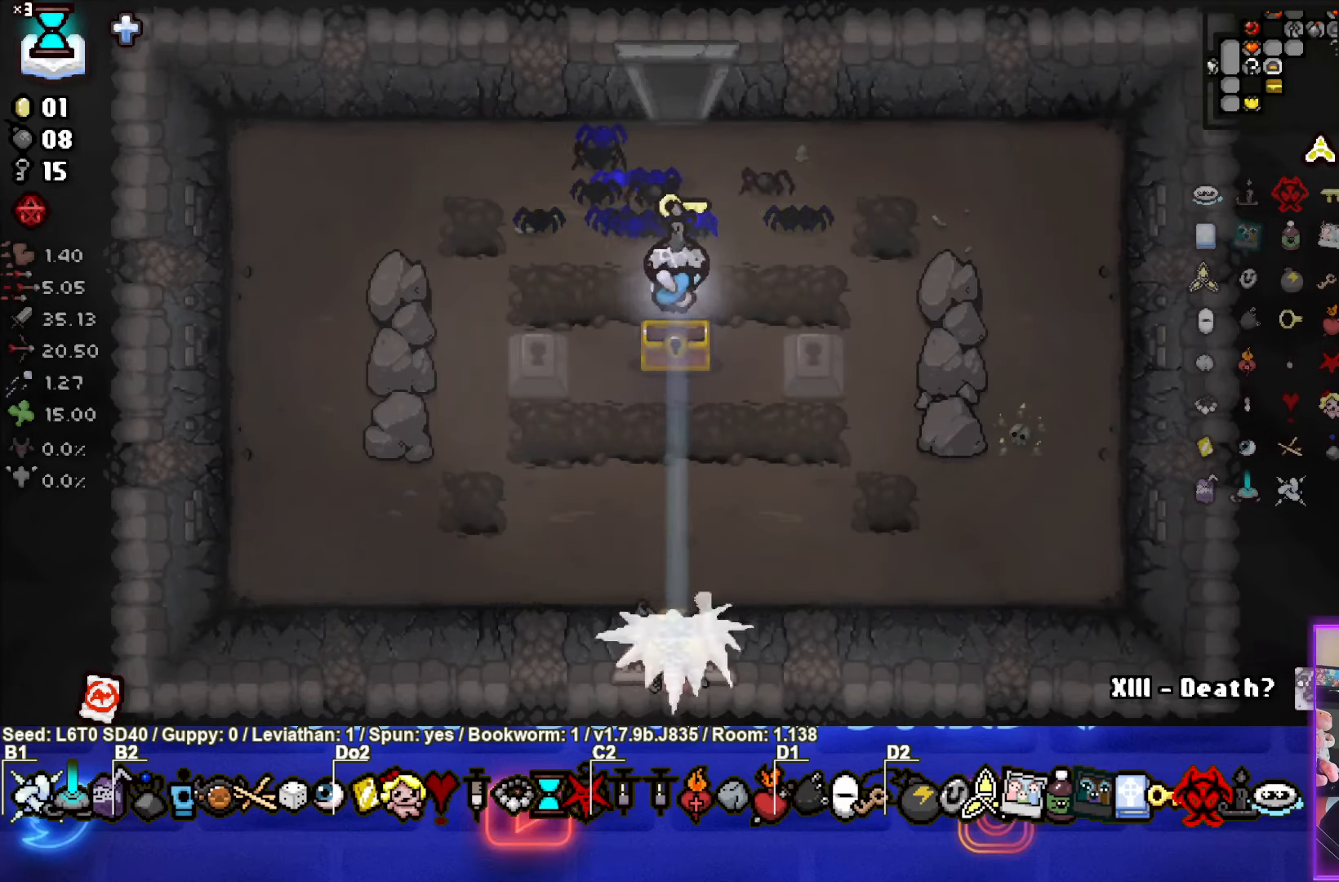
Gameplay with a controller (PlayStation layout); each line is a JSON object with the inputs held at the frame after it. "events" lists button and stick changes between this image and that frame as [ms after this image, input, new state], when the widget could be followed in between. Not read: right_stick.
{"buttons": [], "left_stick": "down-right", "events": [[17, "left_stick", "left"], [117, "left_stick", "center"], [400, "left_stick", "down-right"]]}
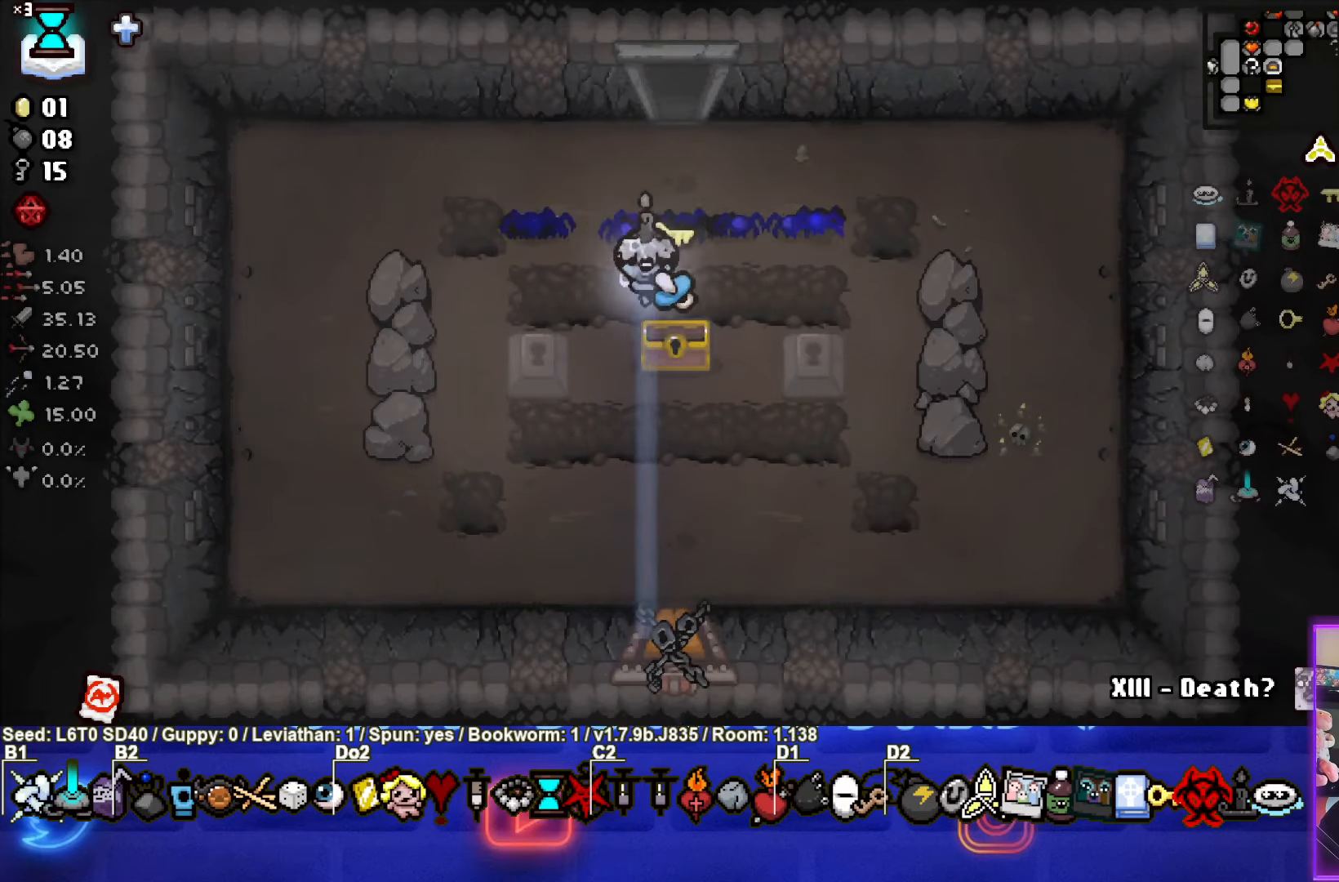
{"buttons": [], "left_stick": "down", "events": [[33, "left_stick", "down"]]}
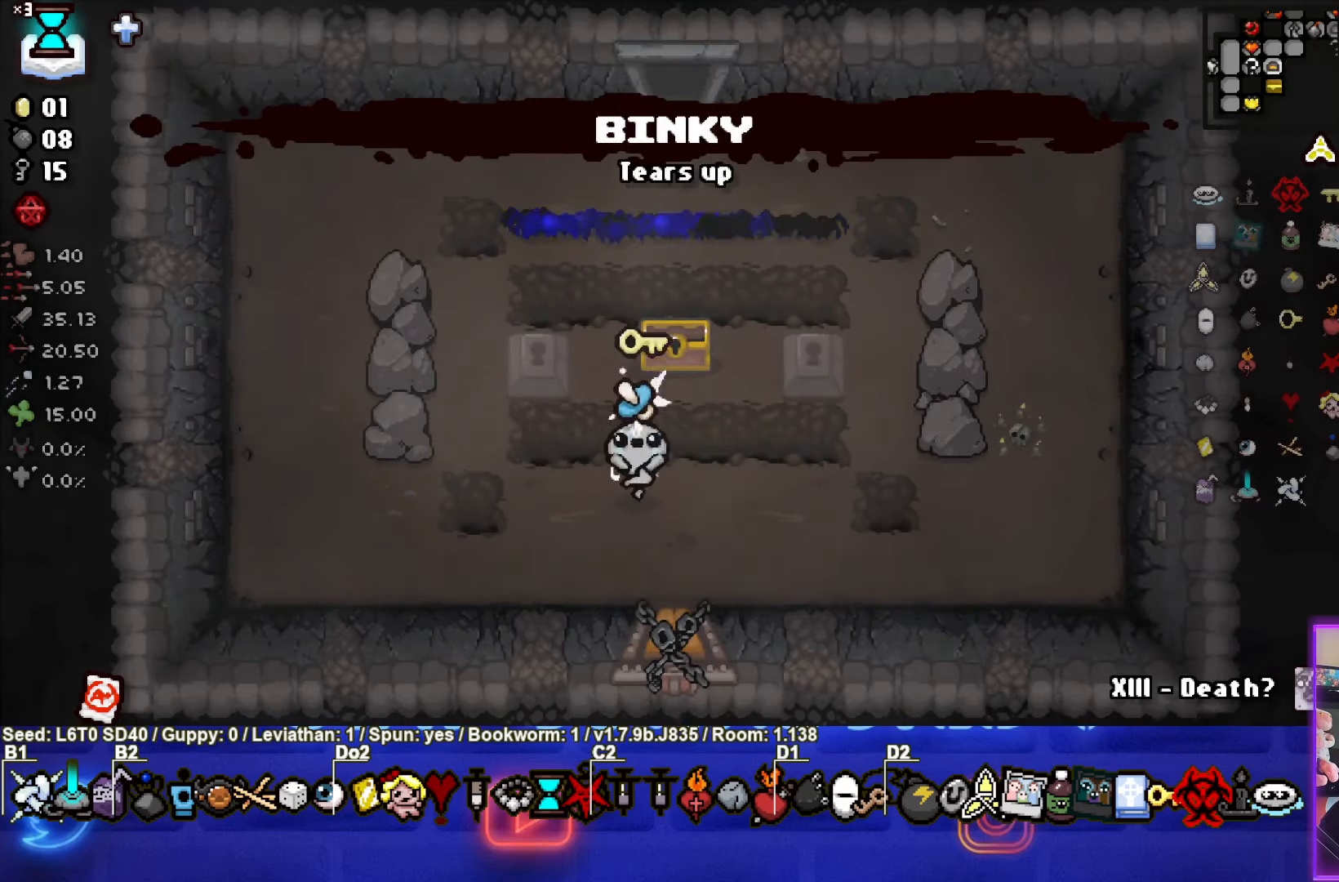
{"buttons": [], "left_stick": "center", "events": [[383, "left_stick", "center"]]}
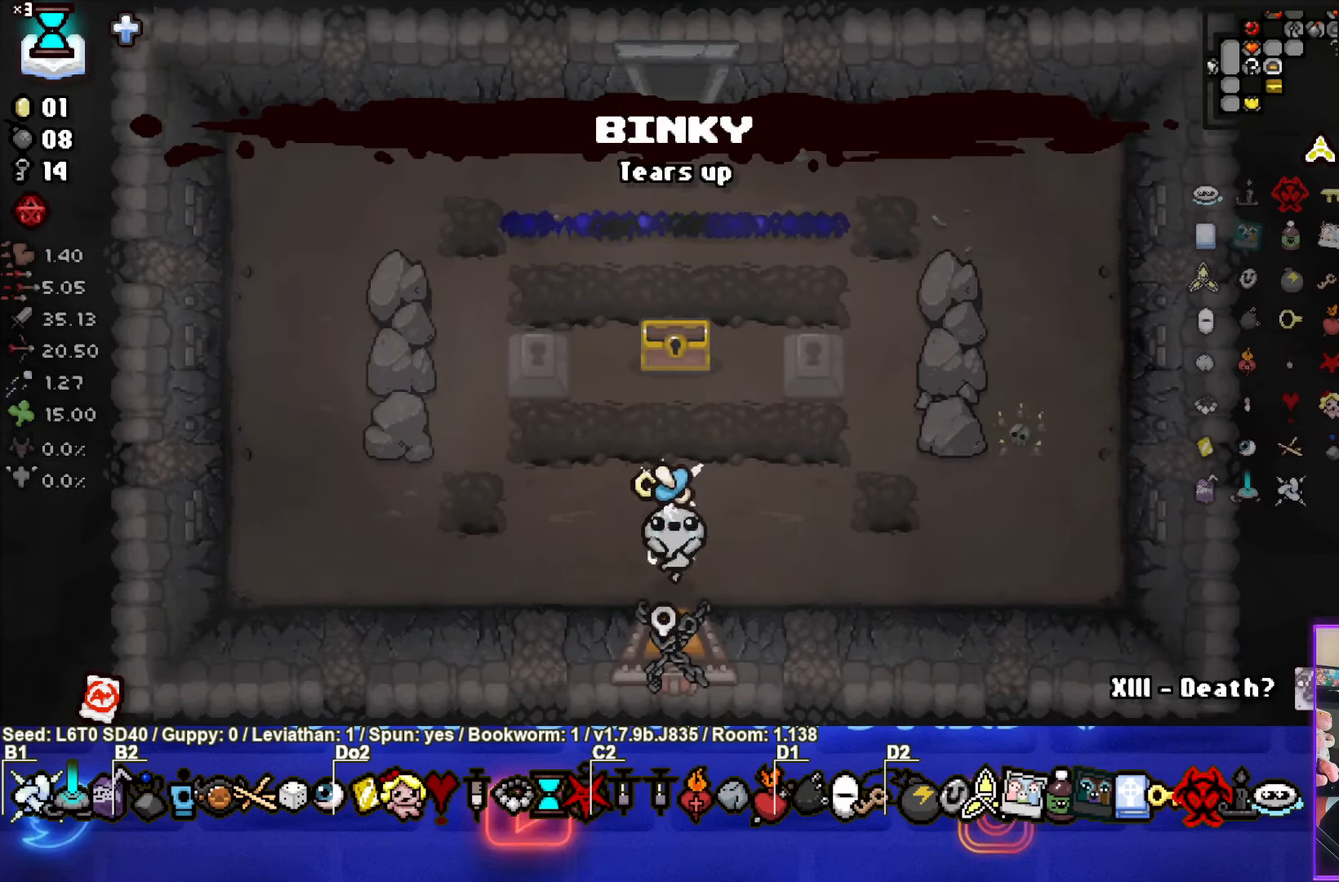
{"buttons": [], "left_stick": "down", "events": [[300, "left_stick", "down"]]}
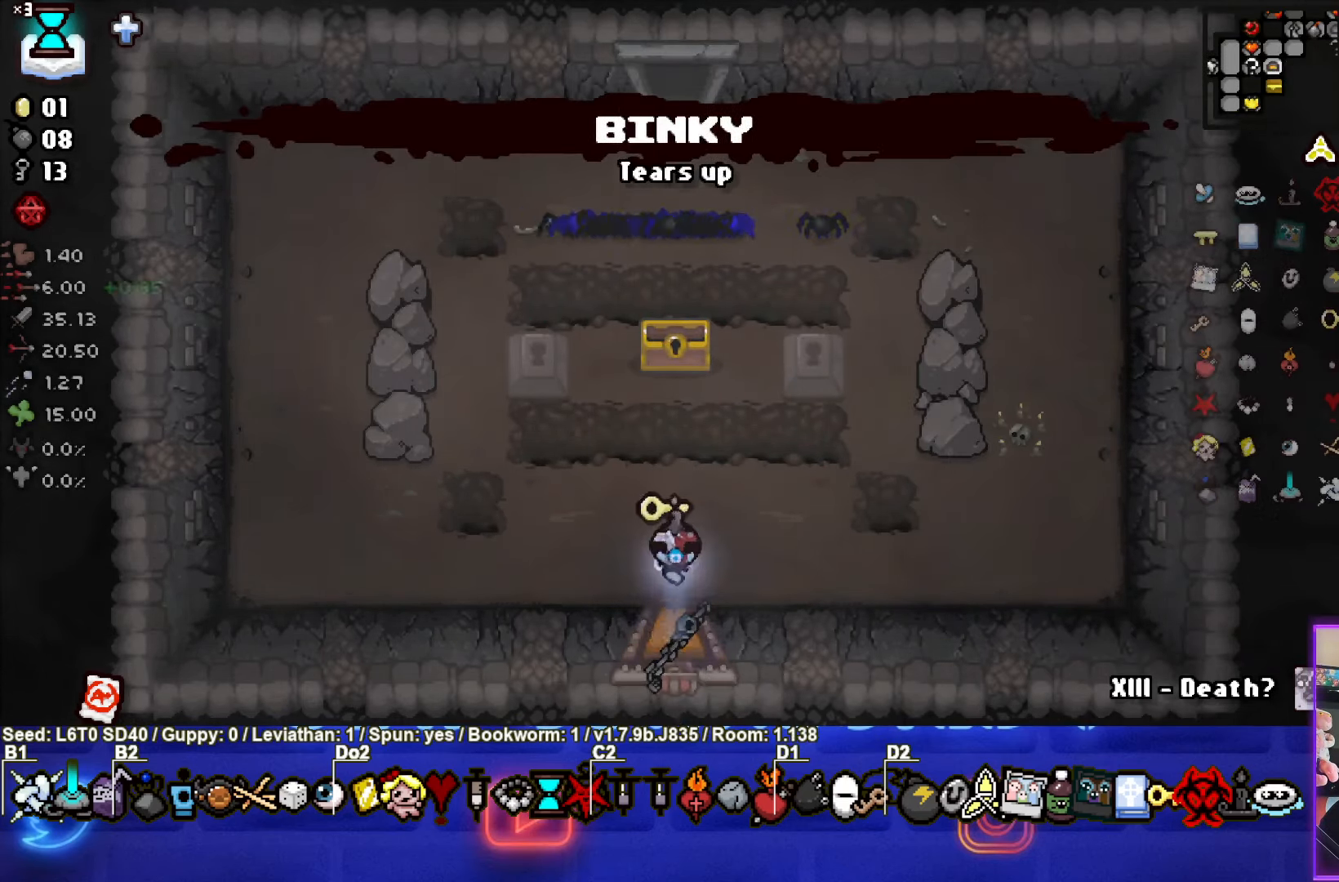
{"buttons": [], "left_stick": "center", "events": [[384, "left_stick", "center"]]}
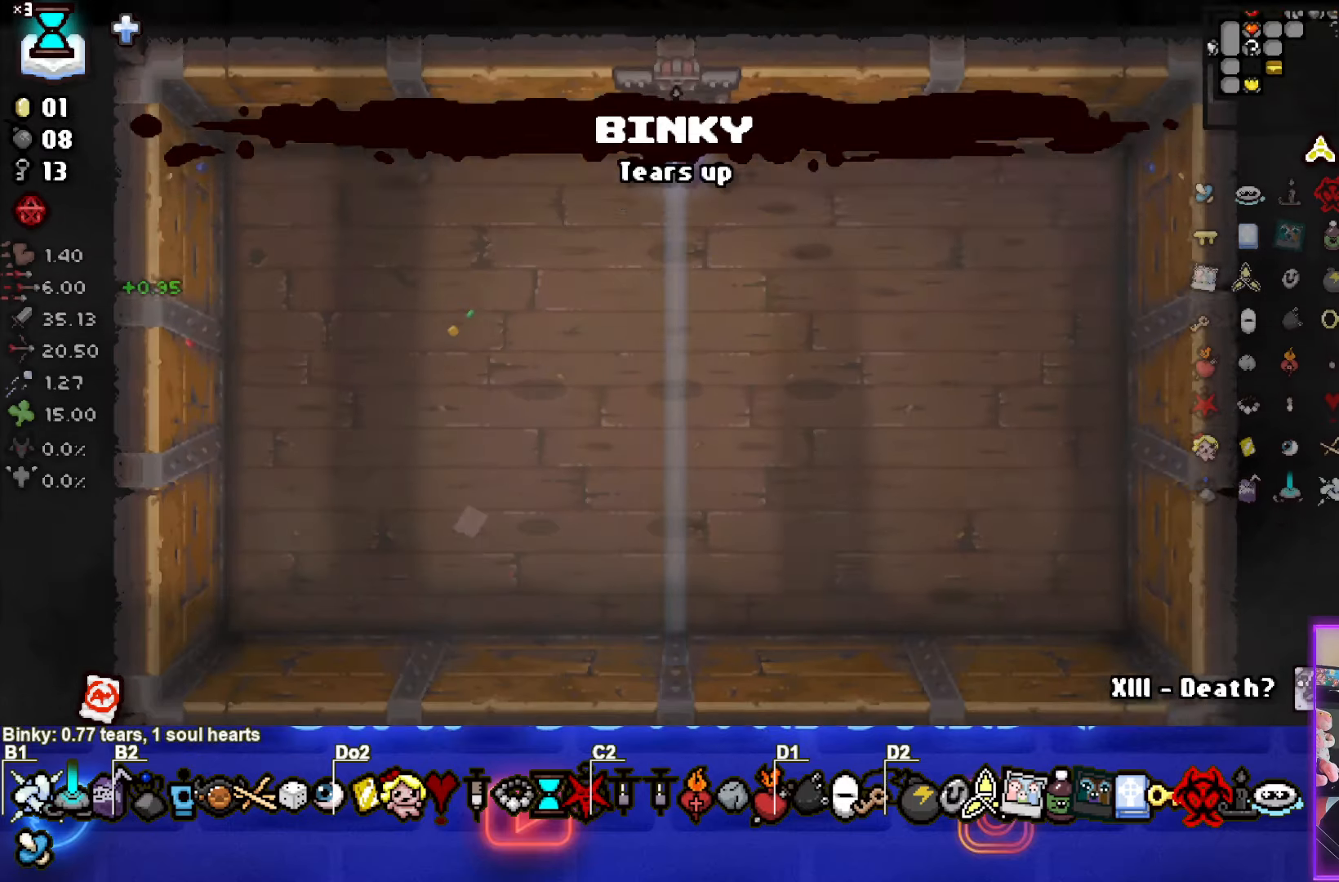
{"buttons": [], "left_stick": "center", "events": []}
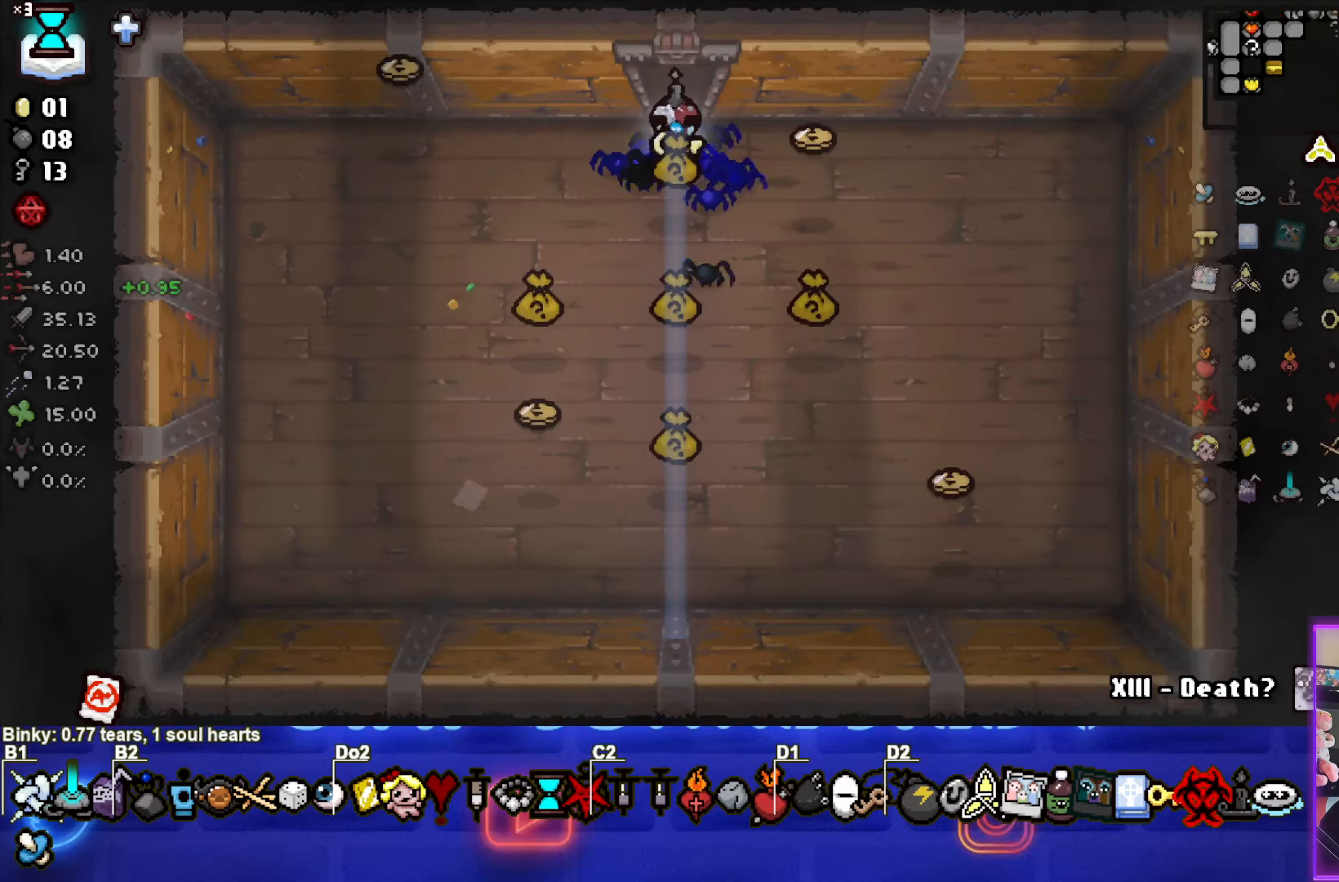
{"buttons": [], "left_stick": "down", "events": [[117, "left_stick", "down"]]}
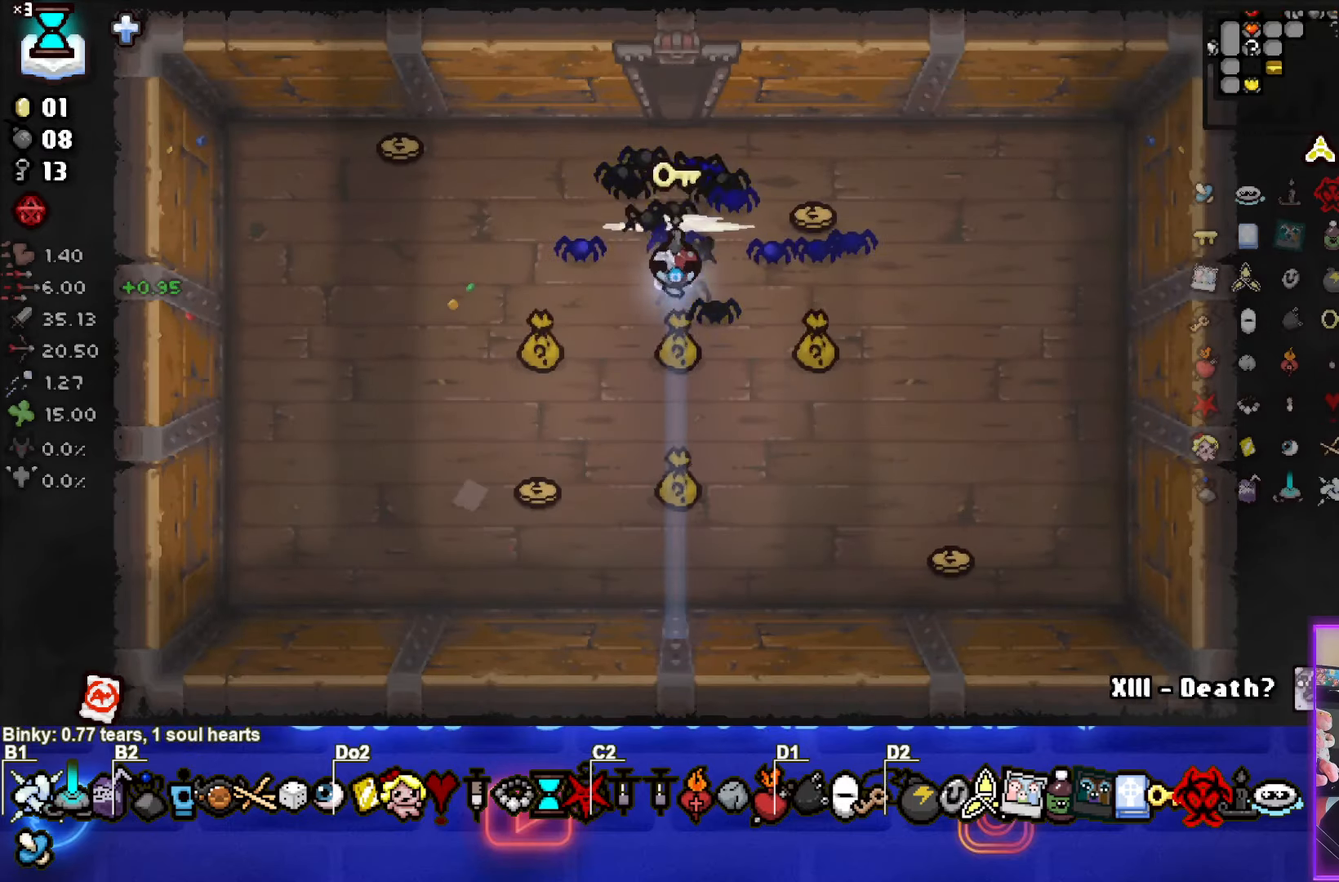
{"buttons": [], "left_stick": "down-left", "events": [[367, "left_stick", "down-left"]]}
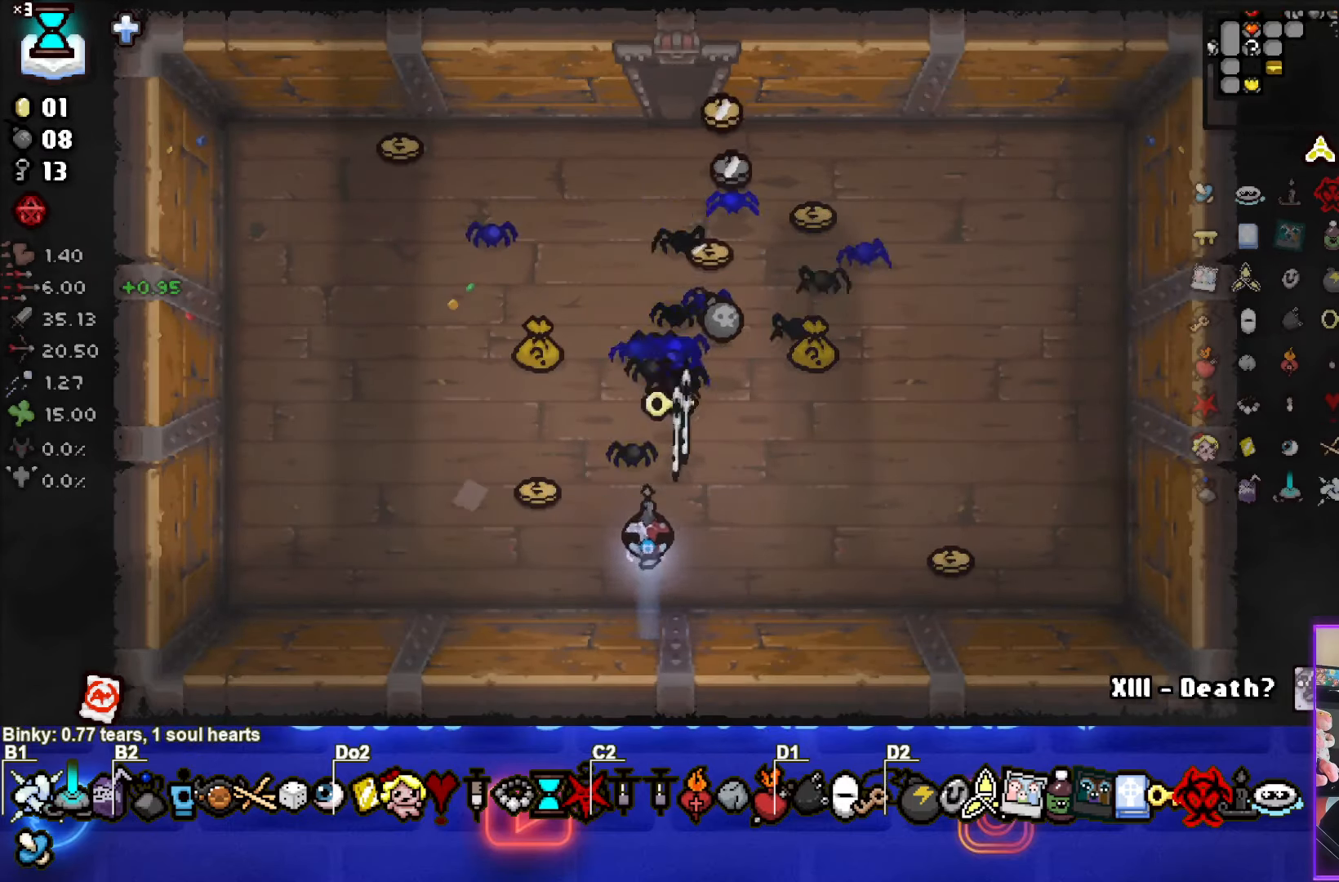
{"buttons": [], "left_stick": "up", "events": [[34, "left_stick", "up-left"], [200, "left_stick", "up"]]}
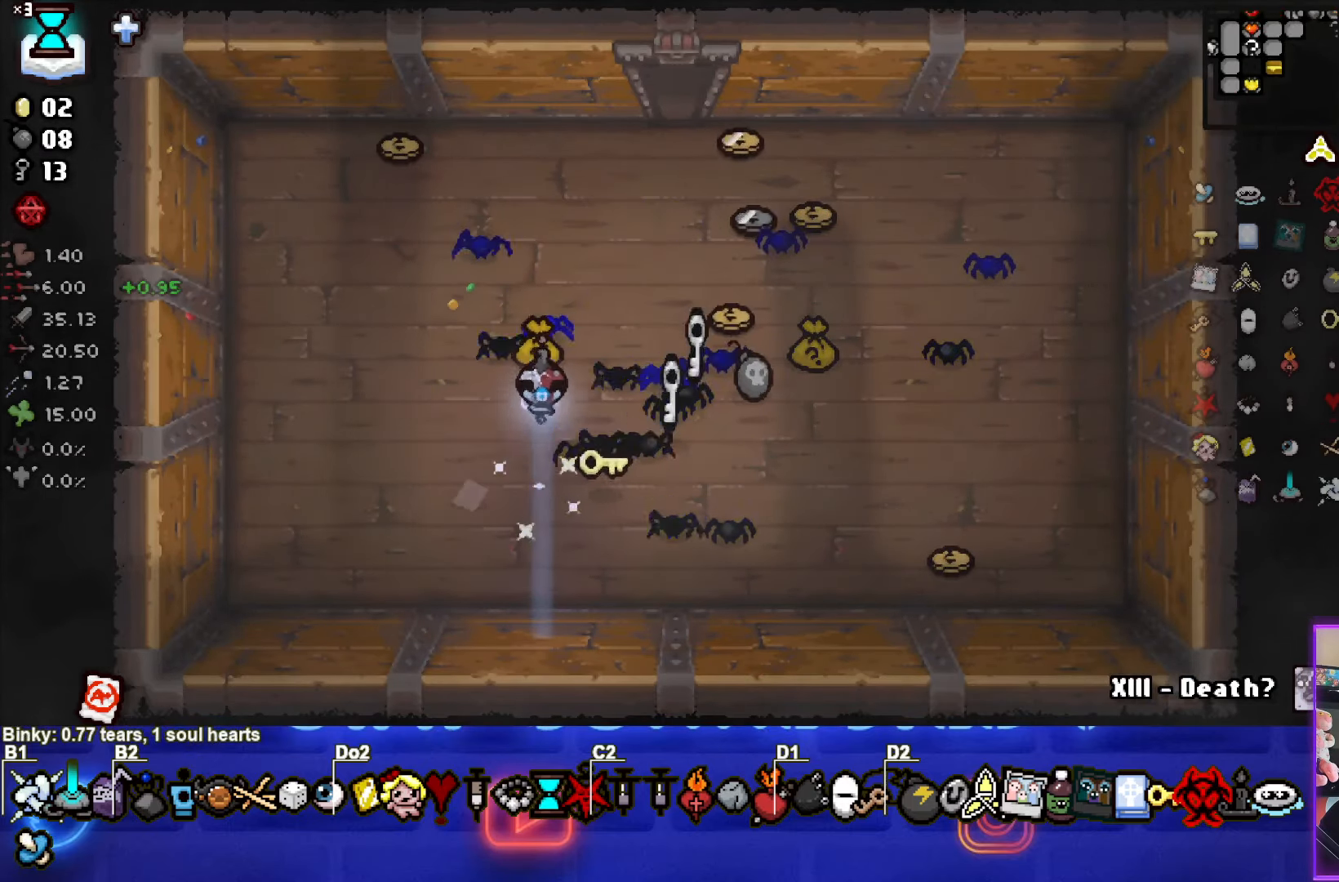
{"buttons": [], "left_stick": "up-right", "events": [[50, "left_stick", "up-right"], [167, "left_stick", "down-right"], [484, "left_stick", "up-right"]]}
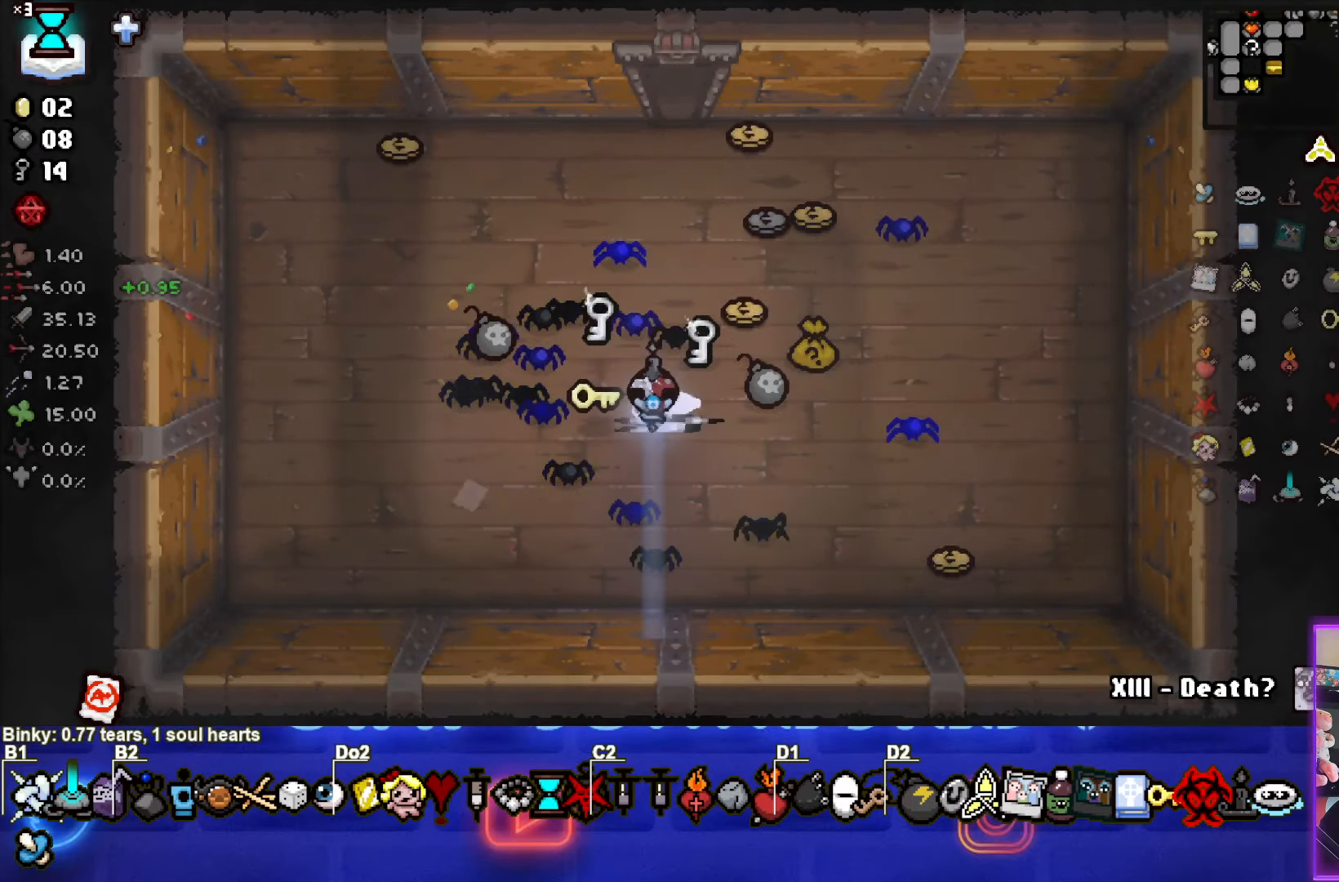
{"buttons": [], "left_stick": "up-right", "events": []}
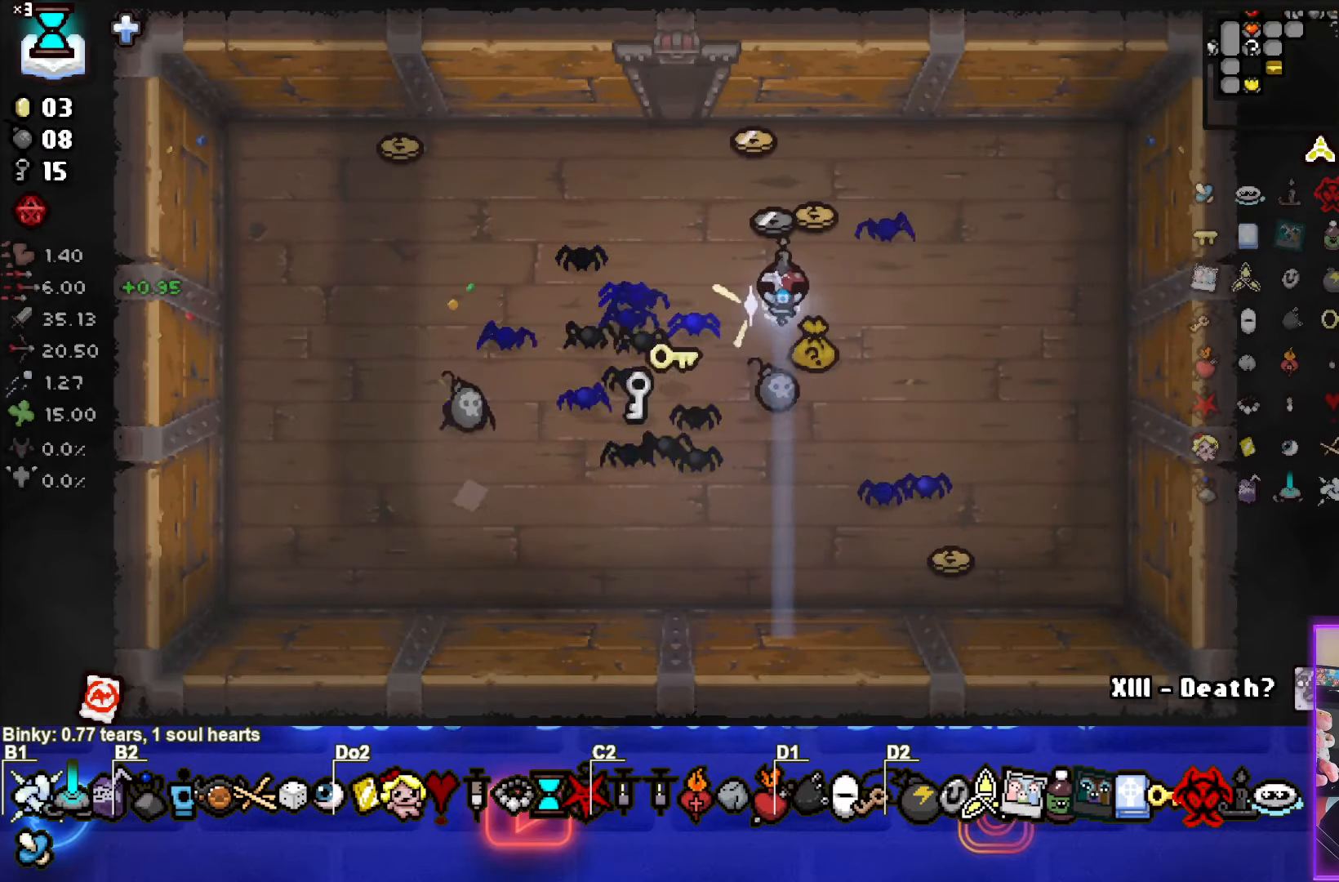
{"buttons": [], "left_stick": "up", "events": [[17, "left_stick", "up"], [150, "left_stick", "up-left"], [350, "left_stick", "up"]]}
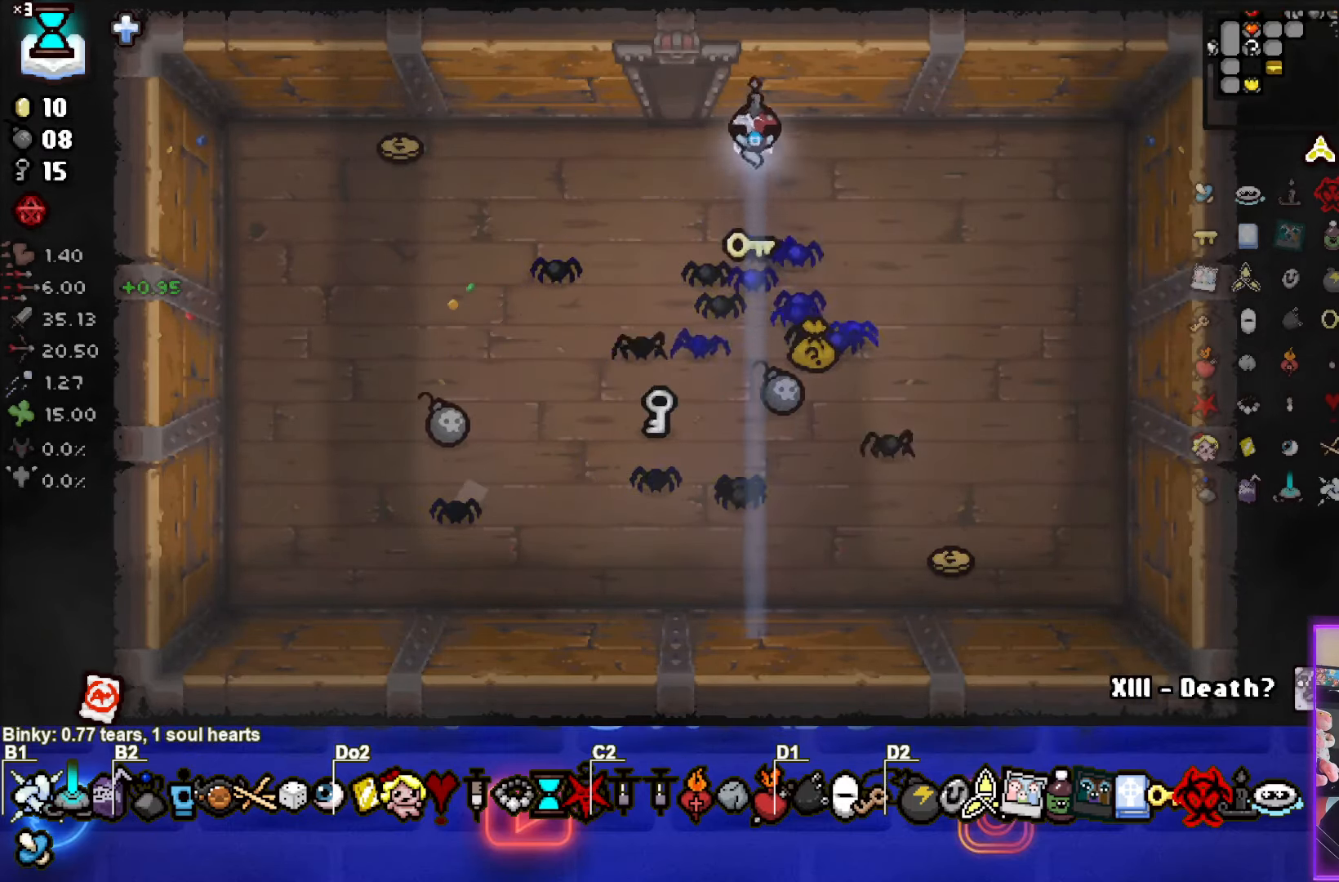
{"buttons": [], "left_stick": "down", "events": [[67, "left_stick", "down-right"], [233, "left_stick", "down"]]}
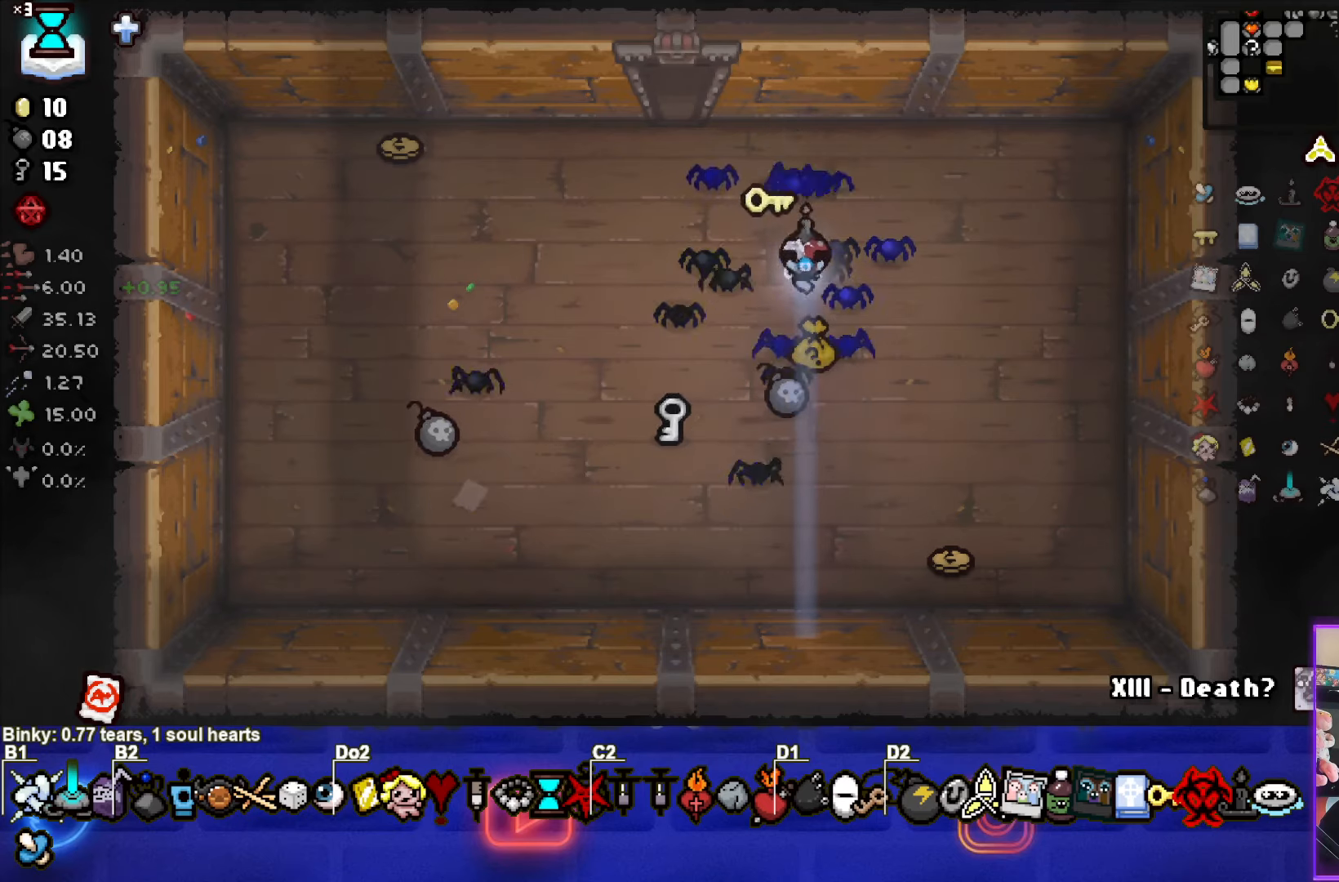
{"buttons": [], "left_stick": "down-right", "events": [[166, "left_stick", "down-right"]]}
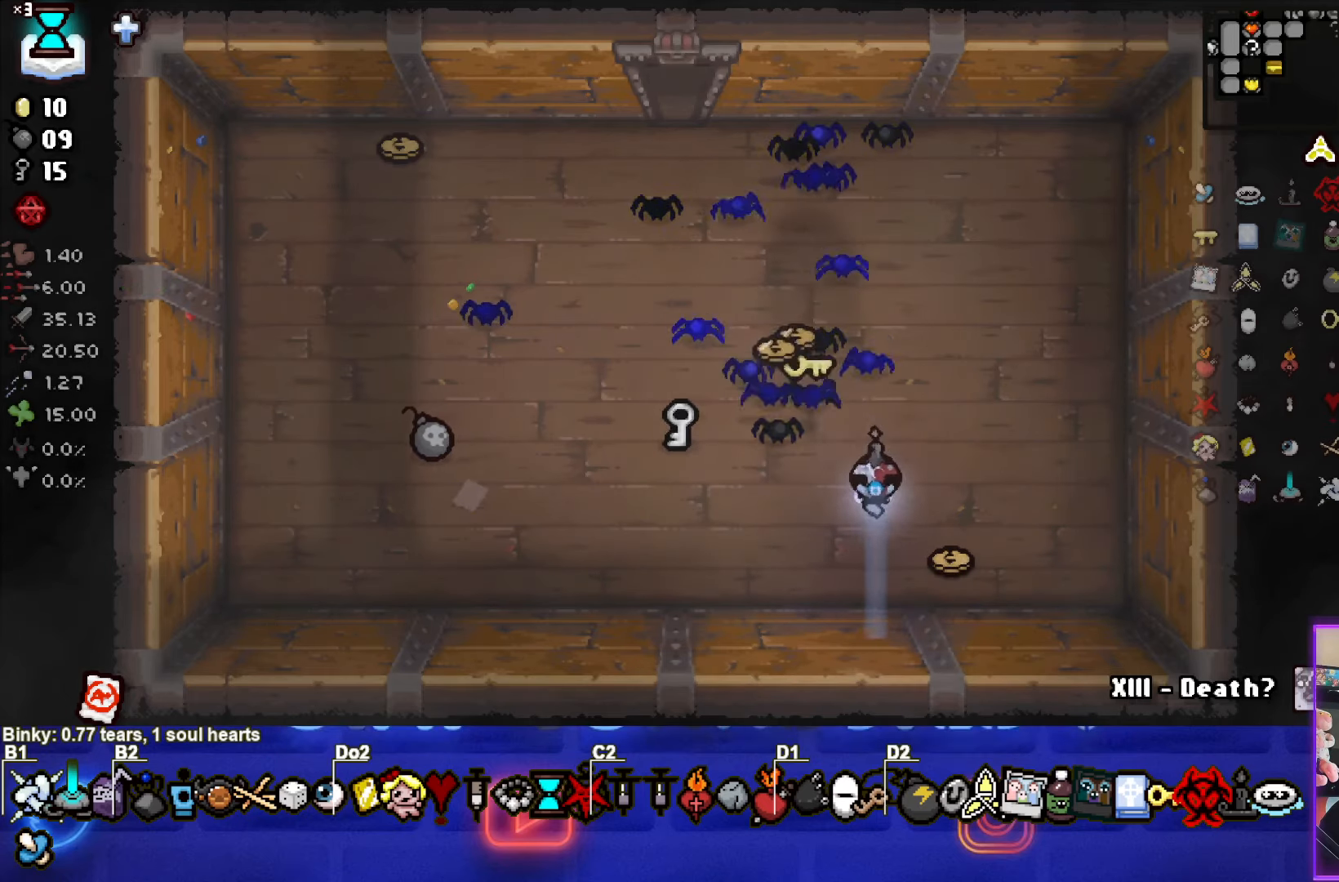
{"buttons": [], "left_stick": "up-left", "events": [[183, "left_stick", "up-left"]]}
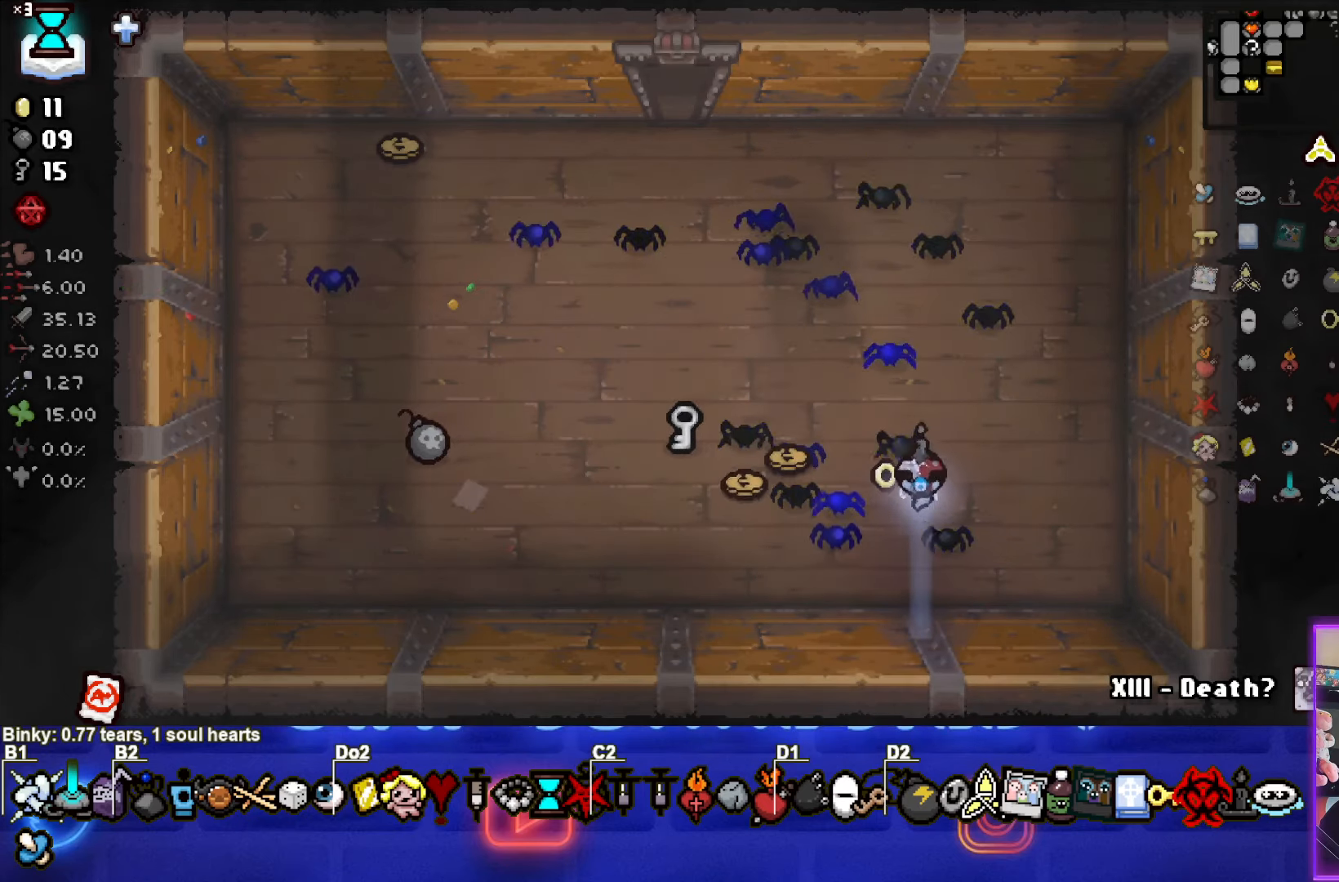
{"buttons": [], "left_stick": "up-left", "events": [[50, "left_stick", "left"], [366, "left_stick", "up-left"]]}
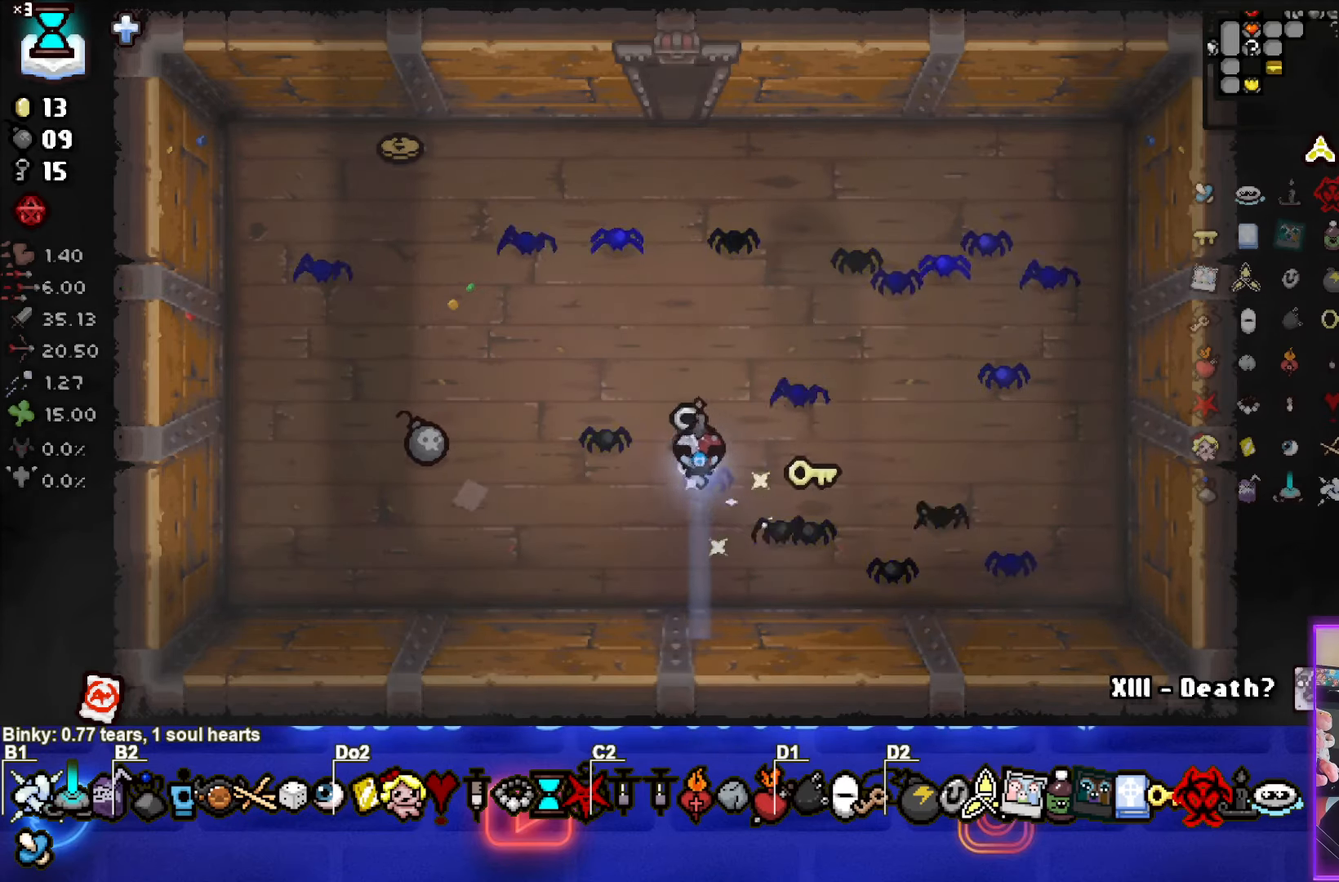
{"buttons": [], "left_stick": "left", "events": [[100, "left_stick", "left"]]}
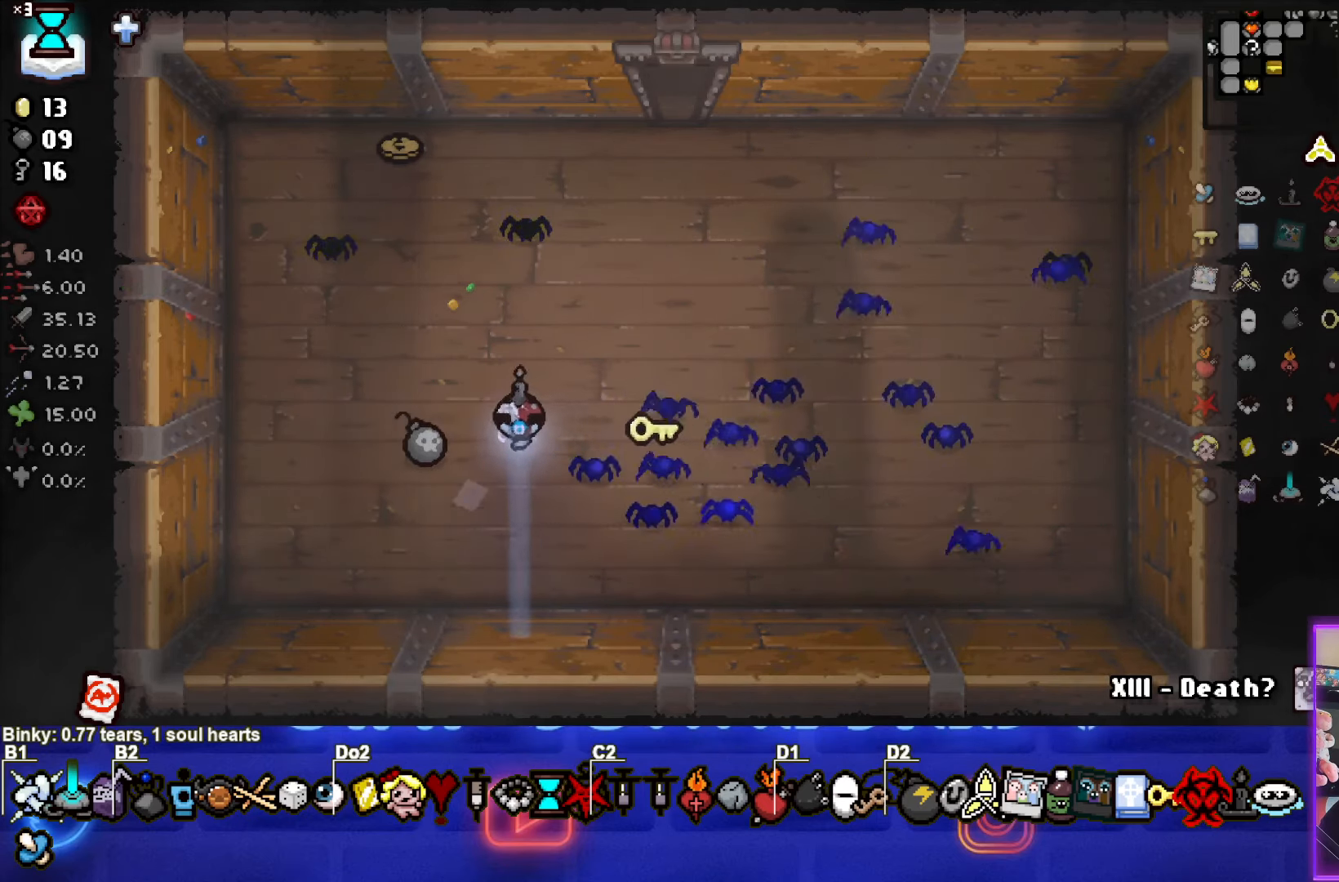
{"buttons": [], "left_stick": "up", "events": [[266, "left_stick", "up"]]}
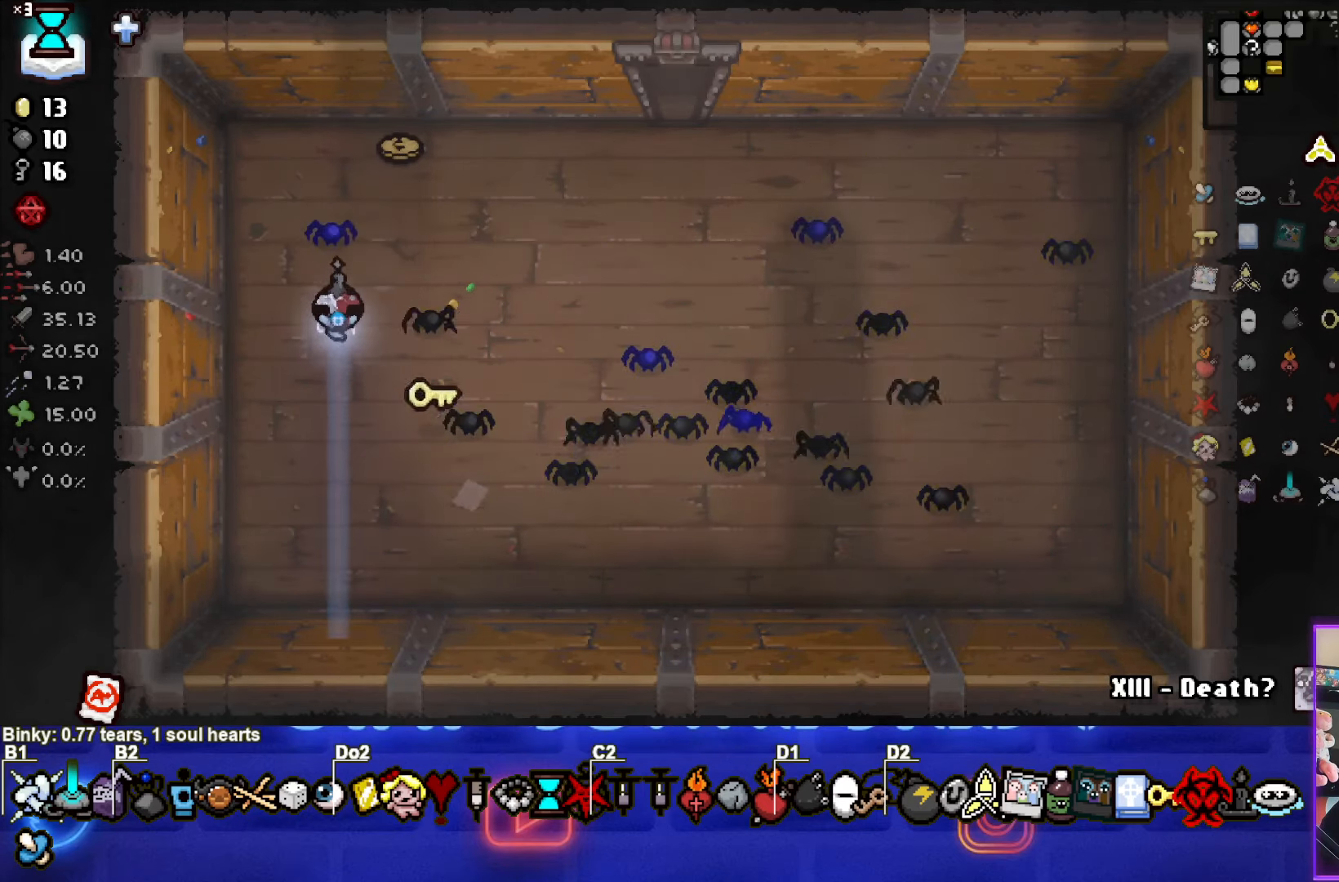
{"buttons": [], "left_stick": "right", "events": [[300, "left_stick", "right"]]}
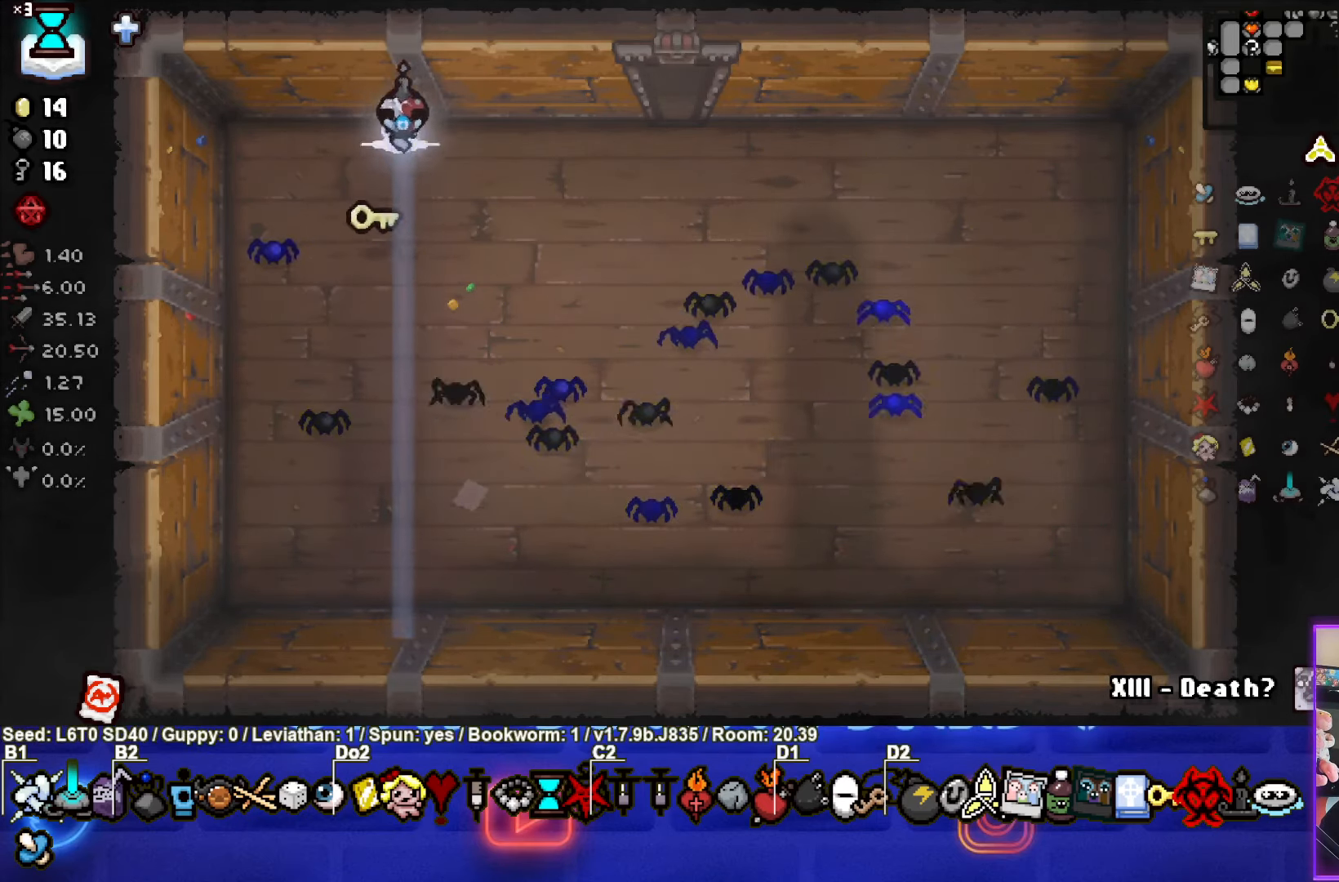
{"buttons": [], "left_stick": "up-right", "events": [[266, "left_stick", "up-right"]]}
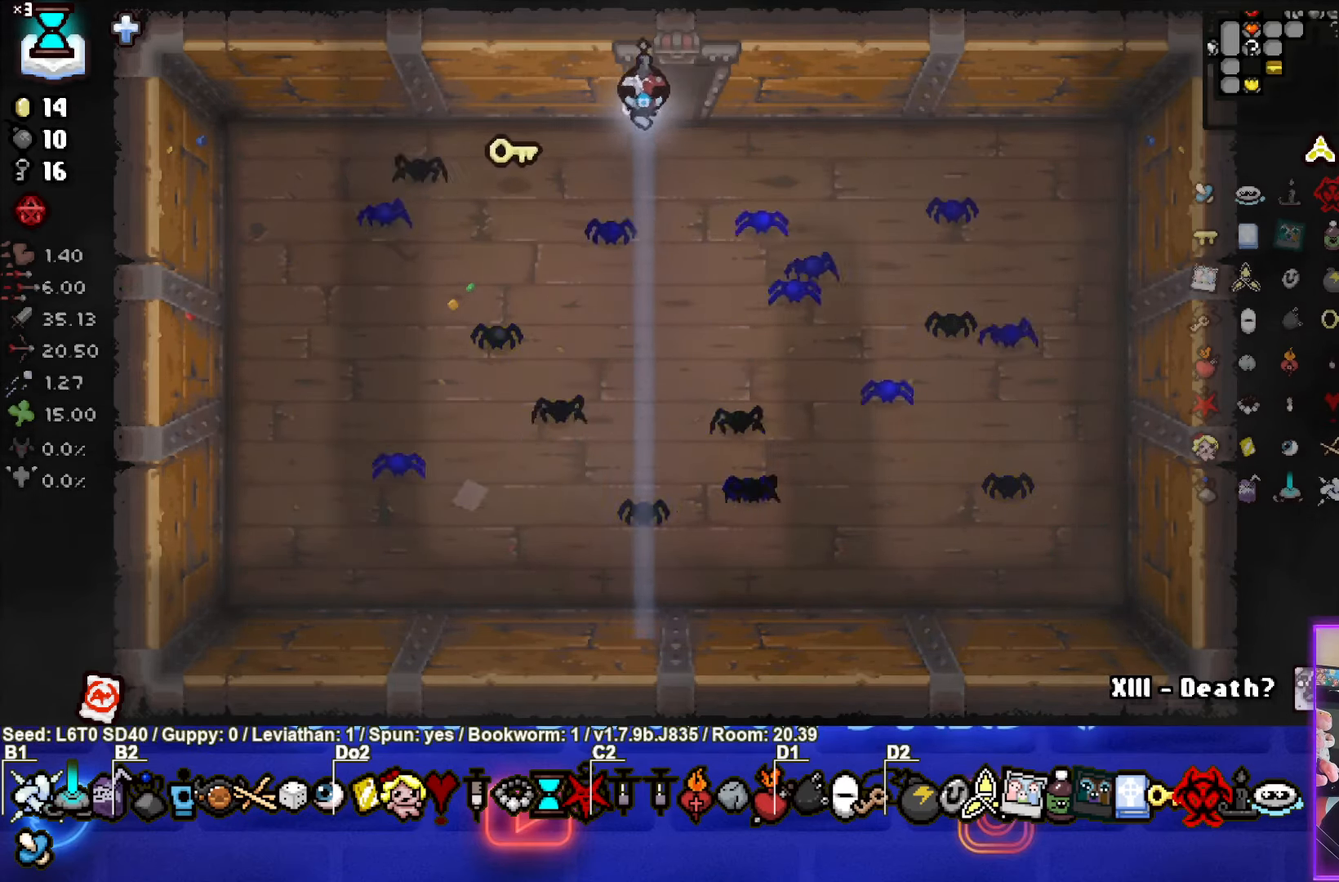
{"buttons": [], "left_stick": "center", "events": [[33, "left_stick", "up"], [400, "left_stick", "center"]]}
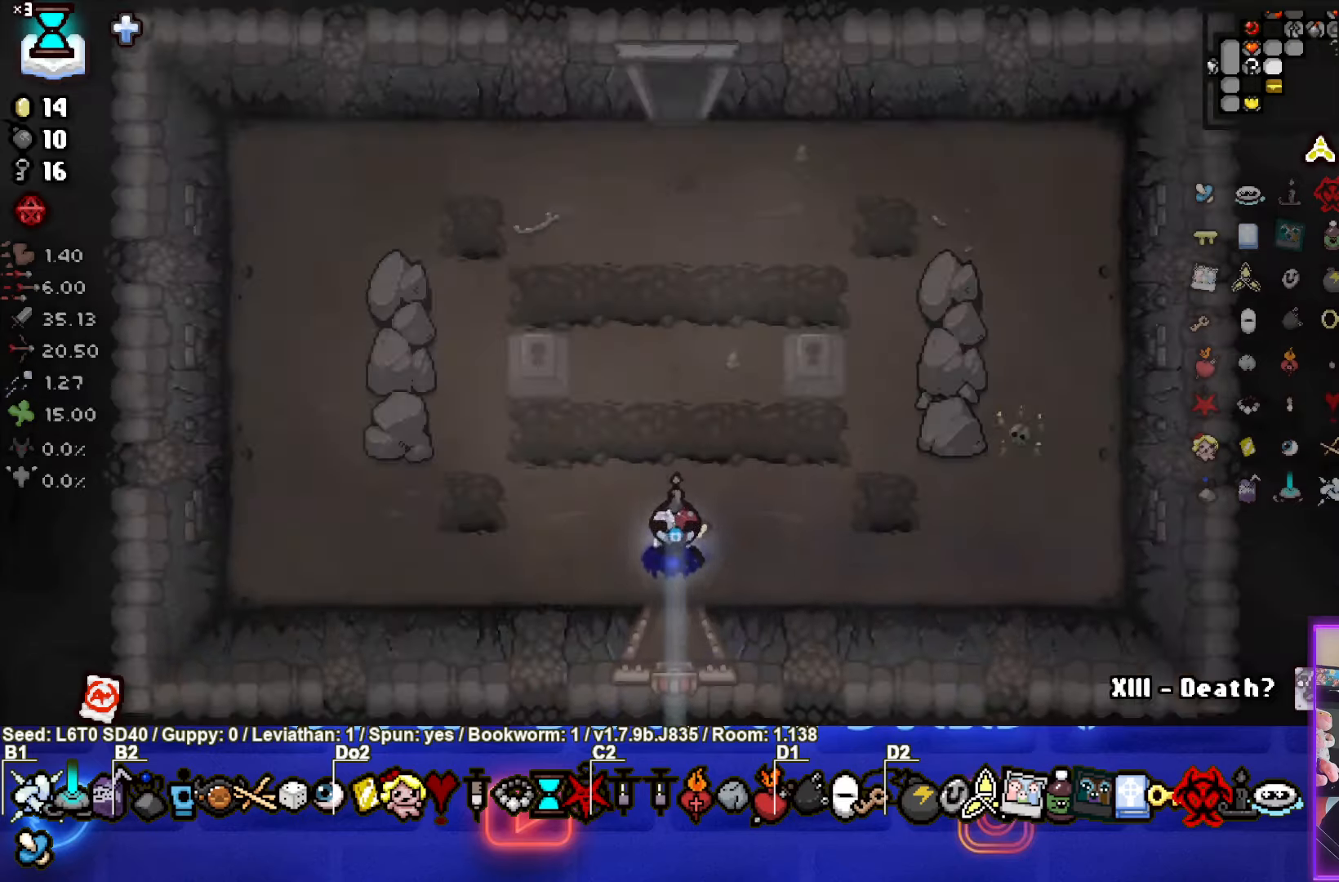
{"buttons": [], "left_stick": "up", "events": [[433, "left_stick", "up"]]}
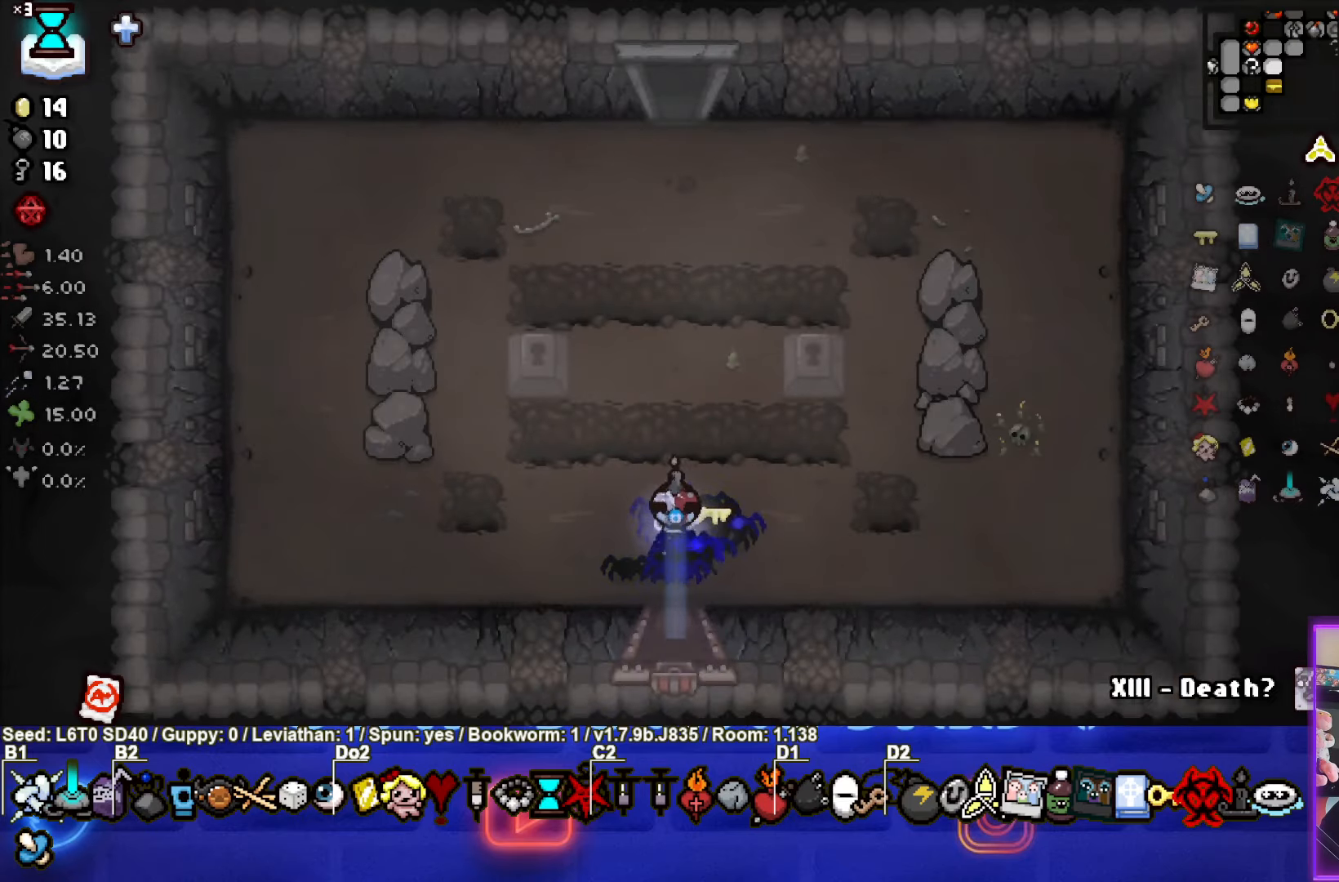
{"buttons": [], "left_stick": "up", "events": []}
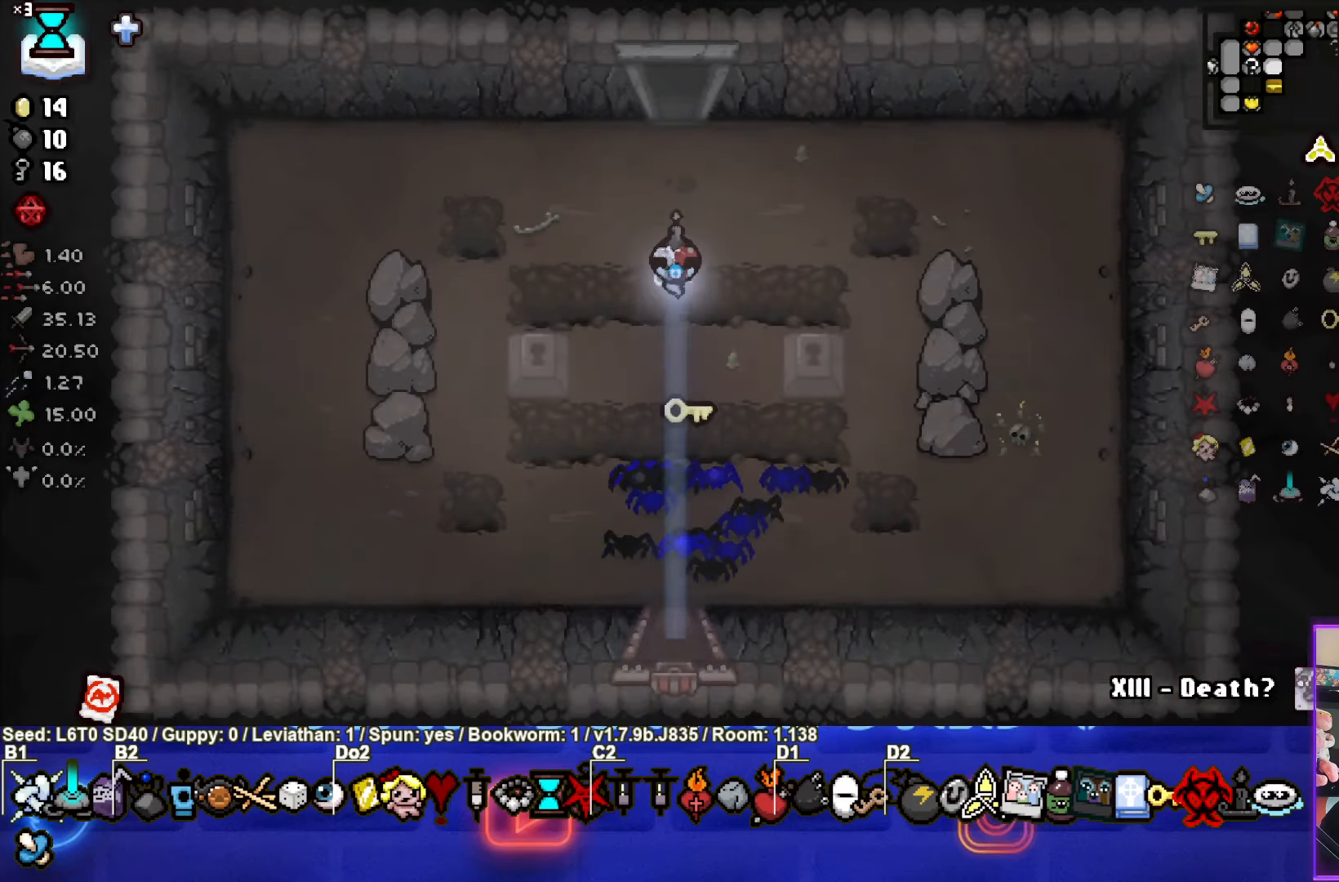
{"buttons": [], "left_stick": "up", "events": []}
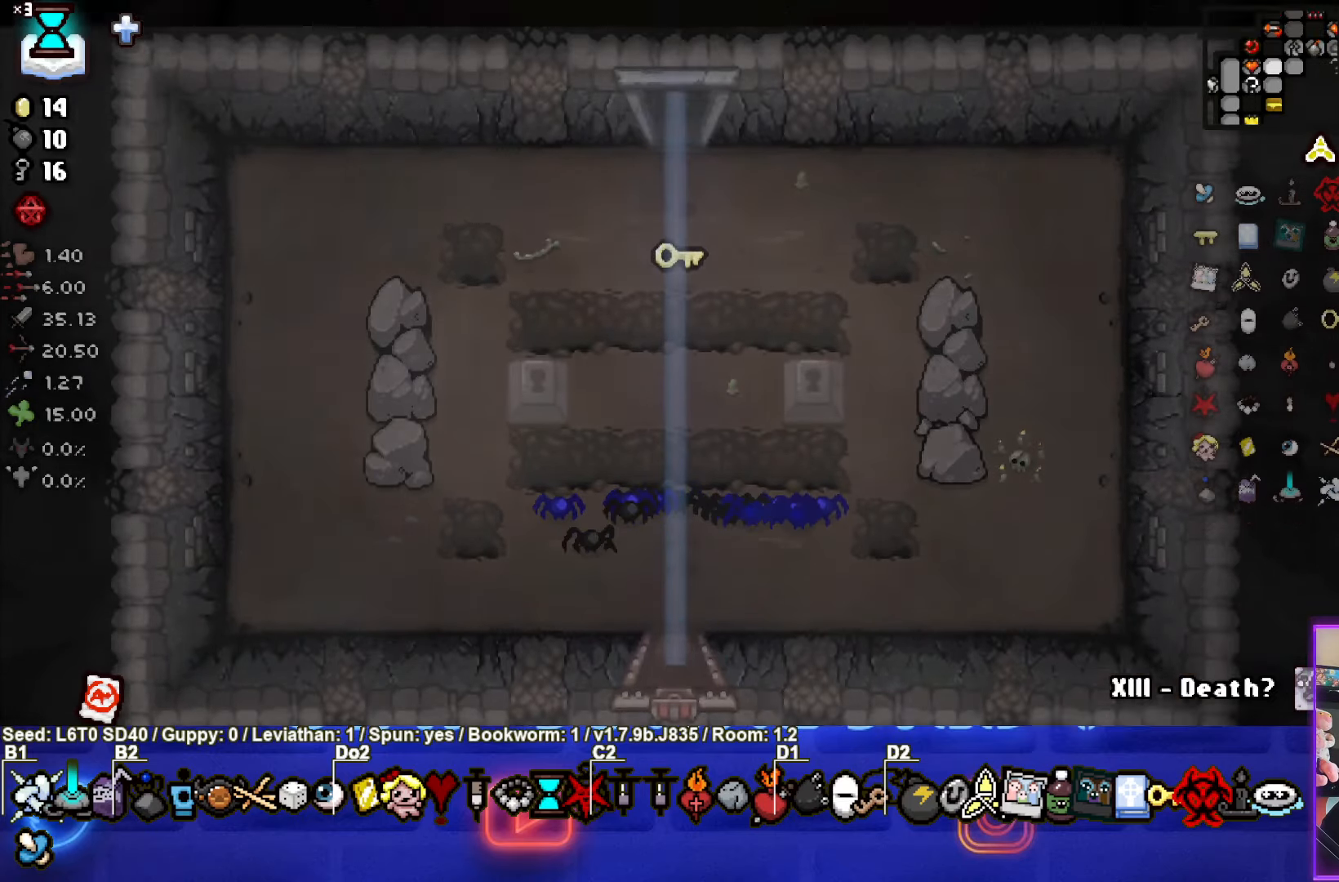
{"buttons": [], "left_stick": "up-right", "events": [[200, "left_stick", "up-right"]]}
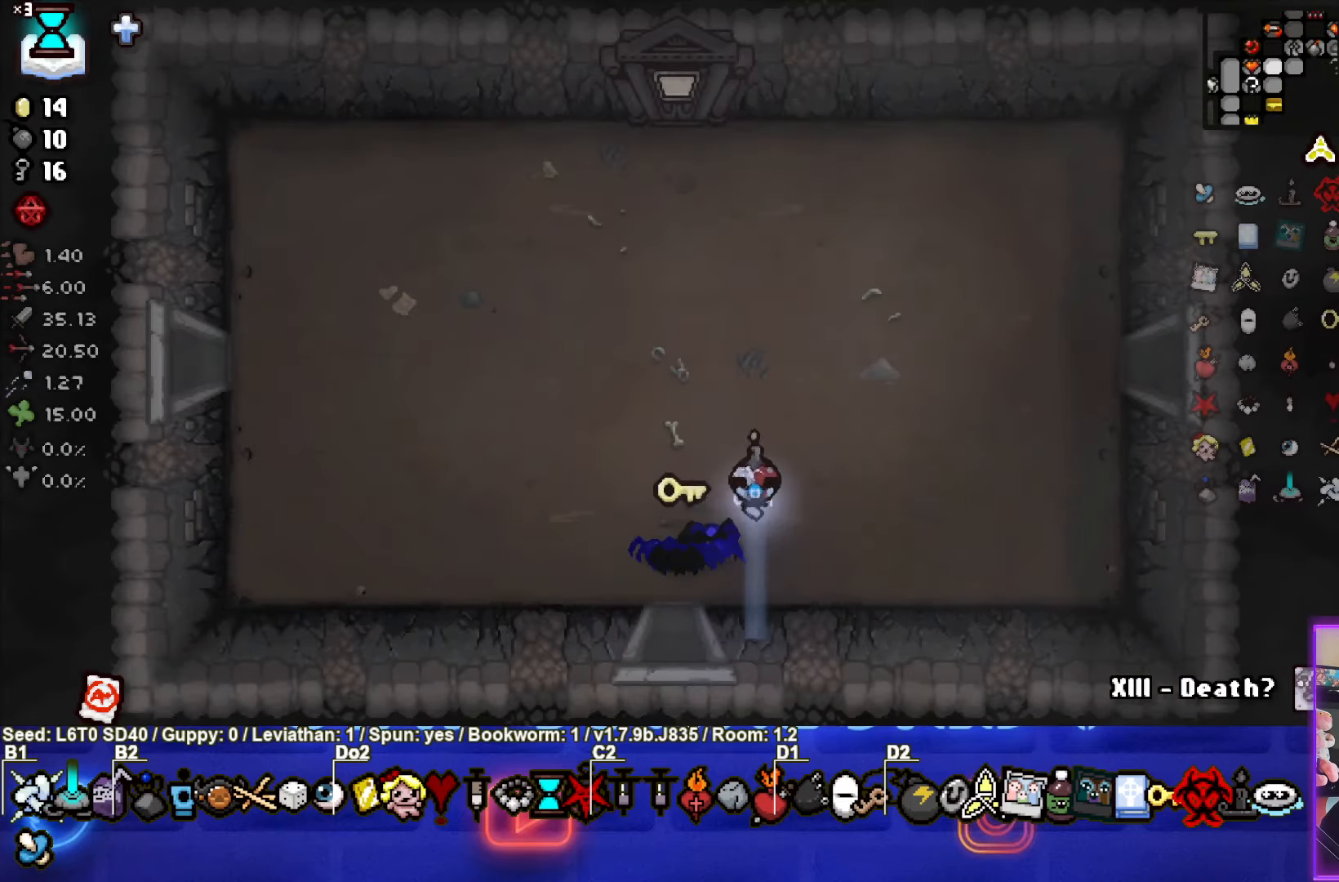
{"buttons": [], "left_stick": "right", "events": [[483, "left_stick", "right"]]}
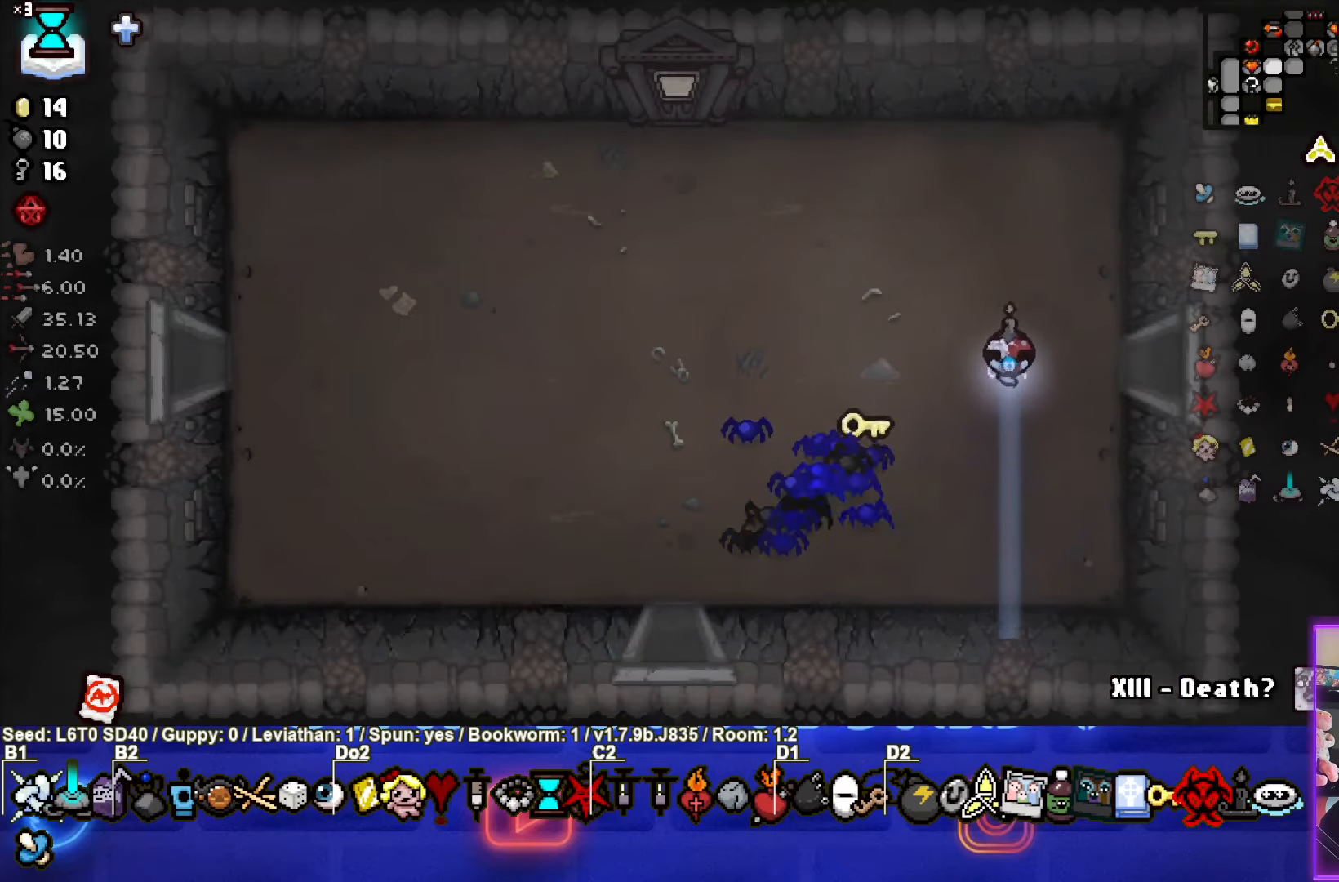
{"buttons": [], "left_stick": "right", "events": []}
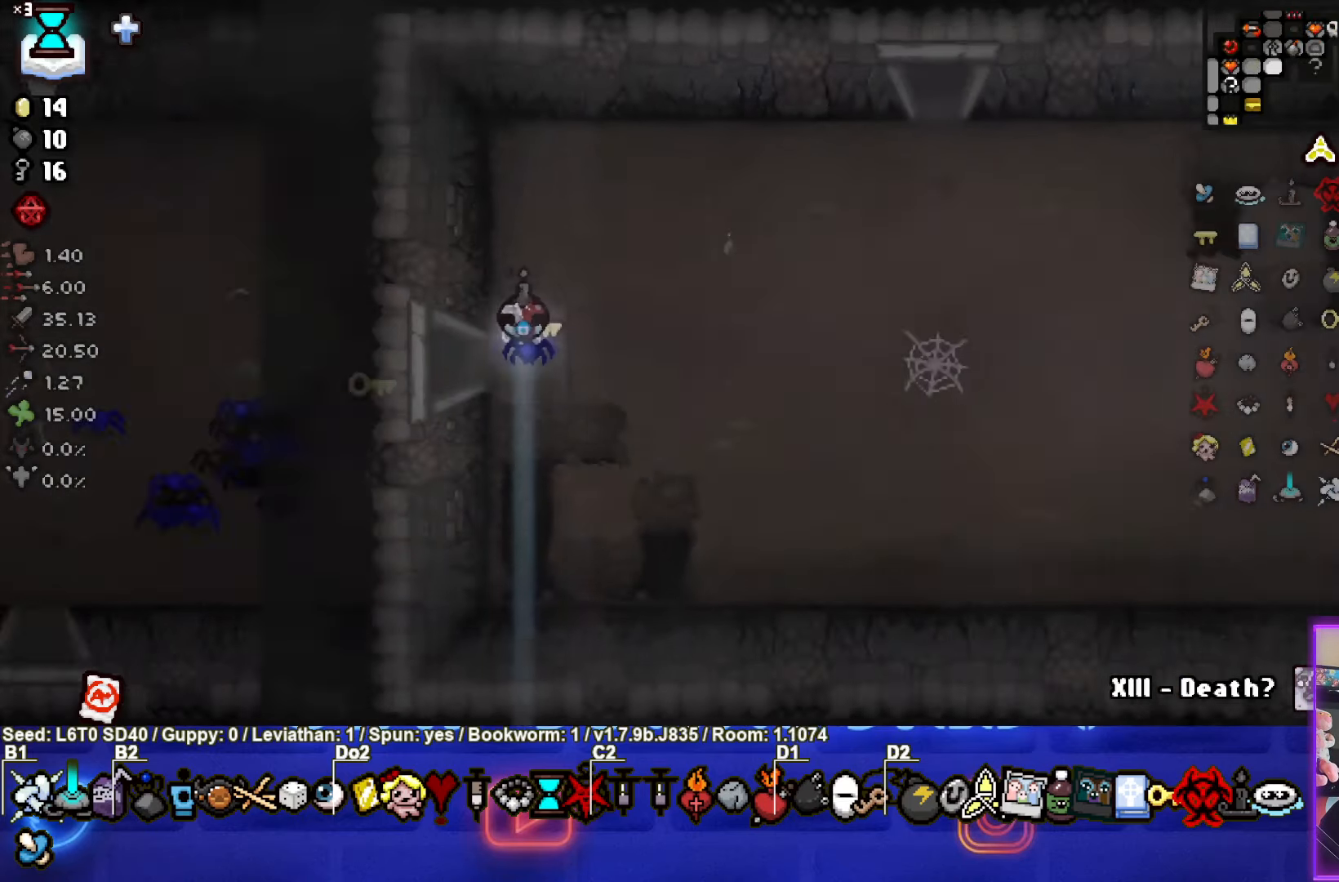
{"buttons": [], "left_stick": "up-right", "events": [[33, "left_stick", "center"], [233, "left_stick", "right"], [400, "left_stick", "up-right"]]}
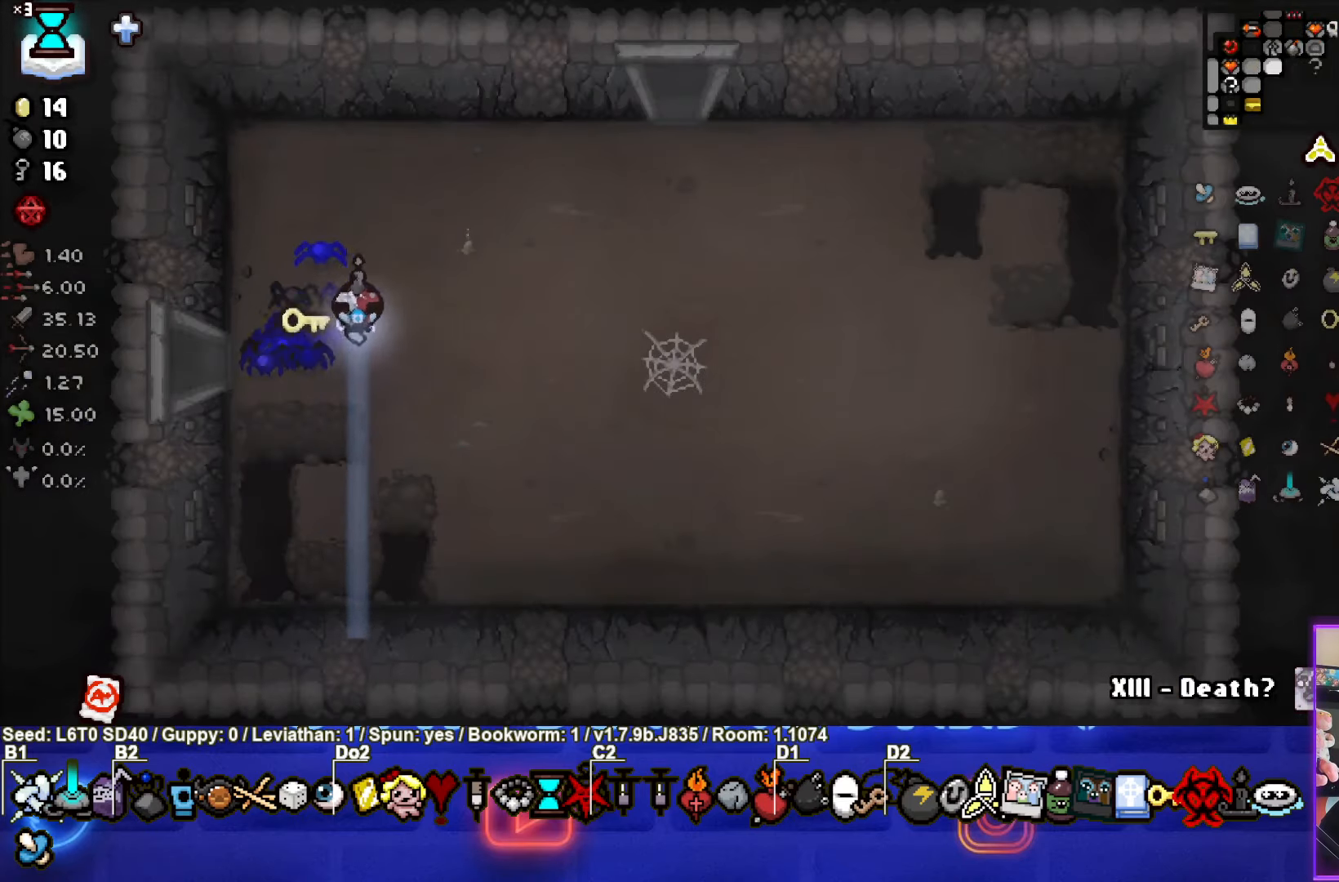
{"buttons": [], "left_stick": "up-right", "events": []}
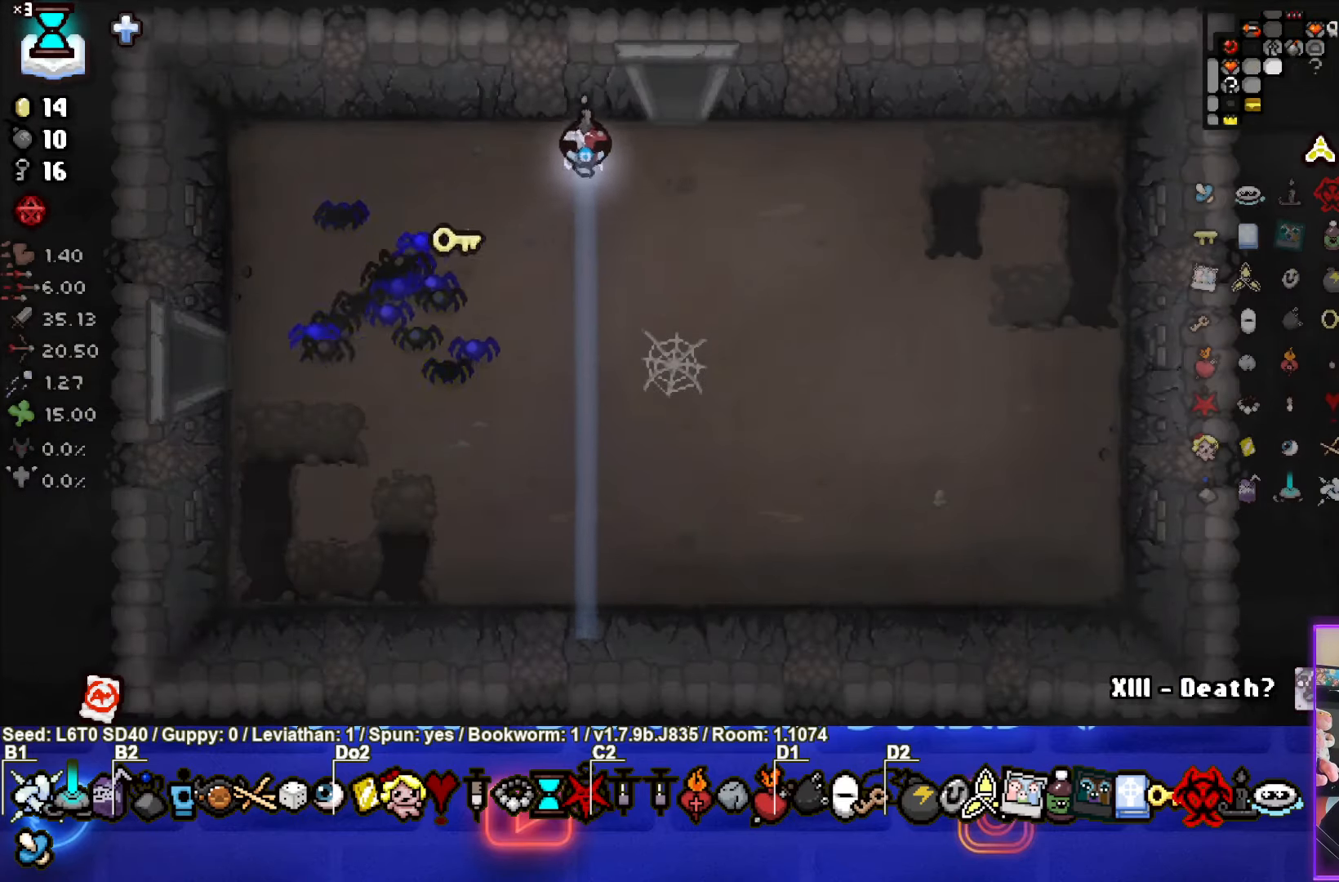
{"buttons": [], "left_stick": "center", "events": [[150, "left_stick", "up"], [450, "left_stick", "center"]]}